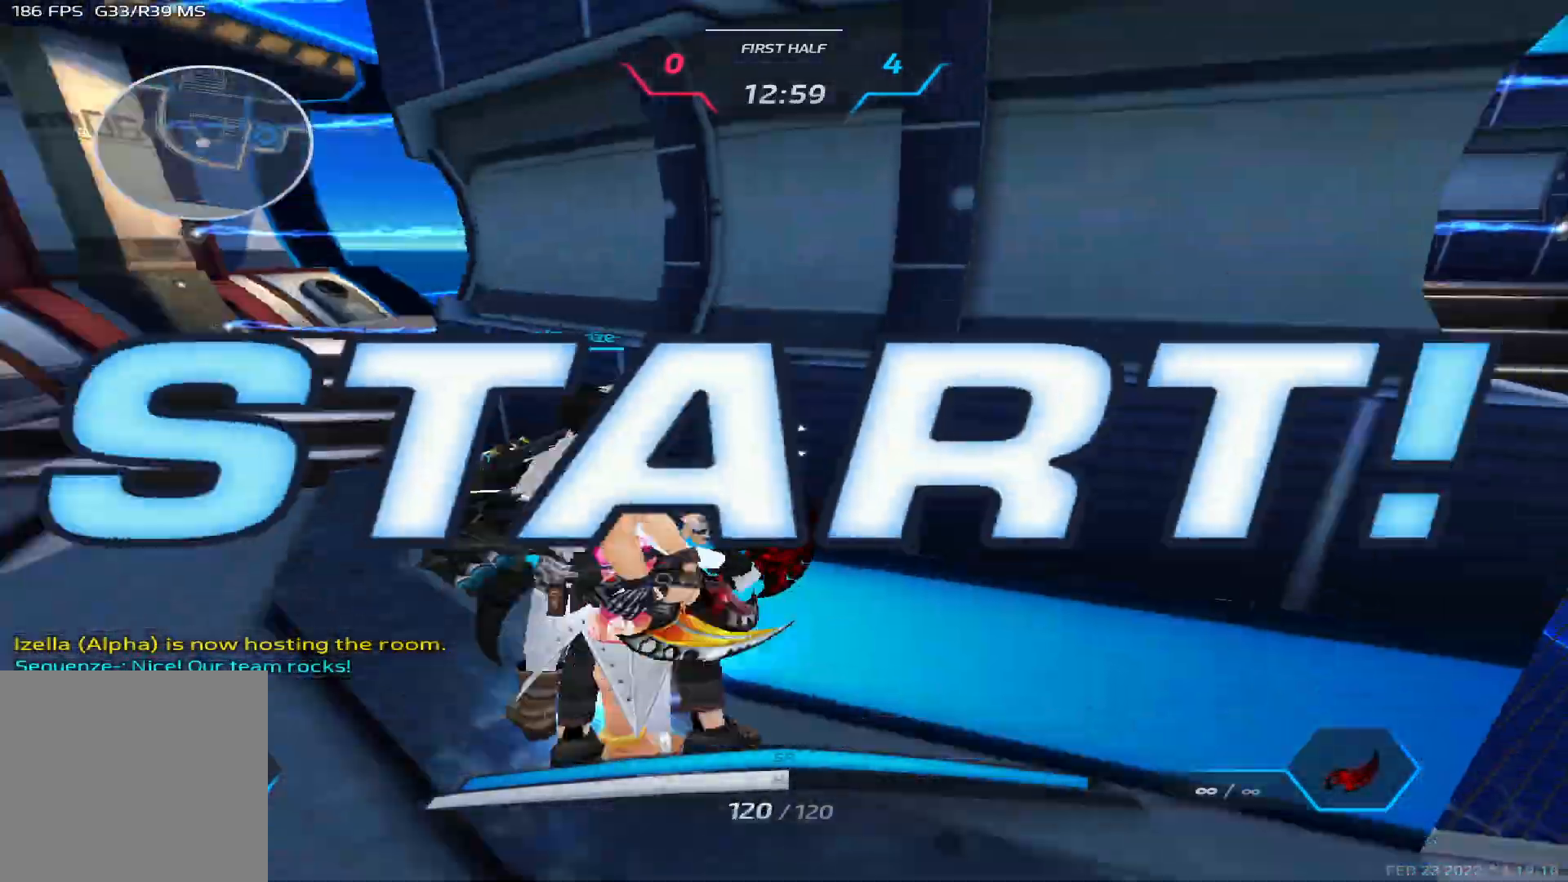
Gameplay with keyboard; each line is a JSON object with the keys held at the frame after it. "events" lists presses ("down") and releases ("up") of "1", "2", "3", "4", "5", "a", "alt", "b", "c", "ctrl", "d", "e", "f", "g", "q", "r", "s", "shift", "space", "t", "tab", "v", "w", "x" and "z" between this image and that frame as [ms after this image, input, new state], when the widget could be followed in between. No other keys are recorded. Mouse input is not recorded.
{"keys": ["w"], "events": [[33, "w", "down"], [500, "a", "up"]]}
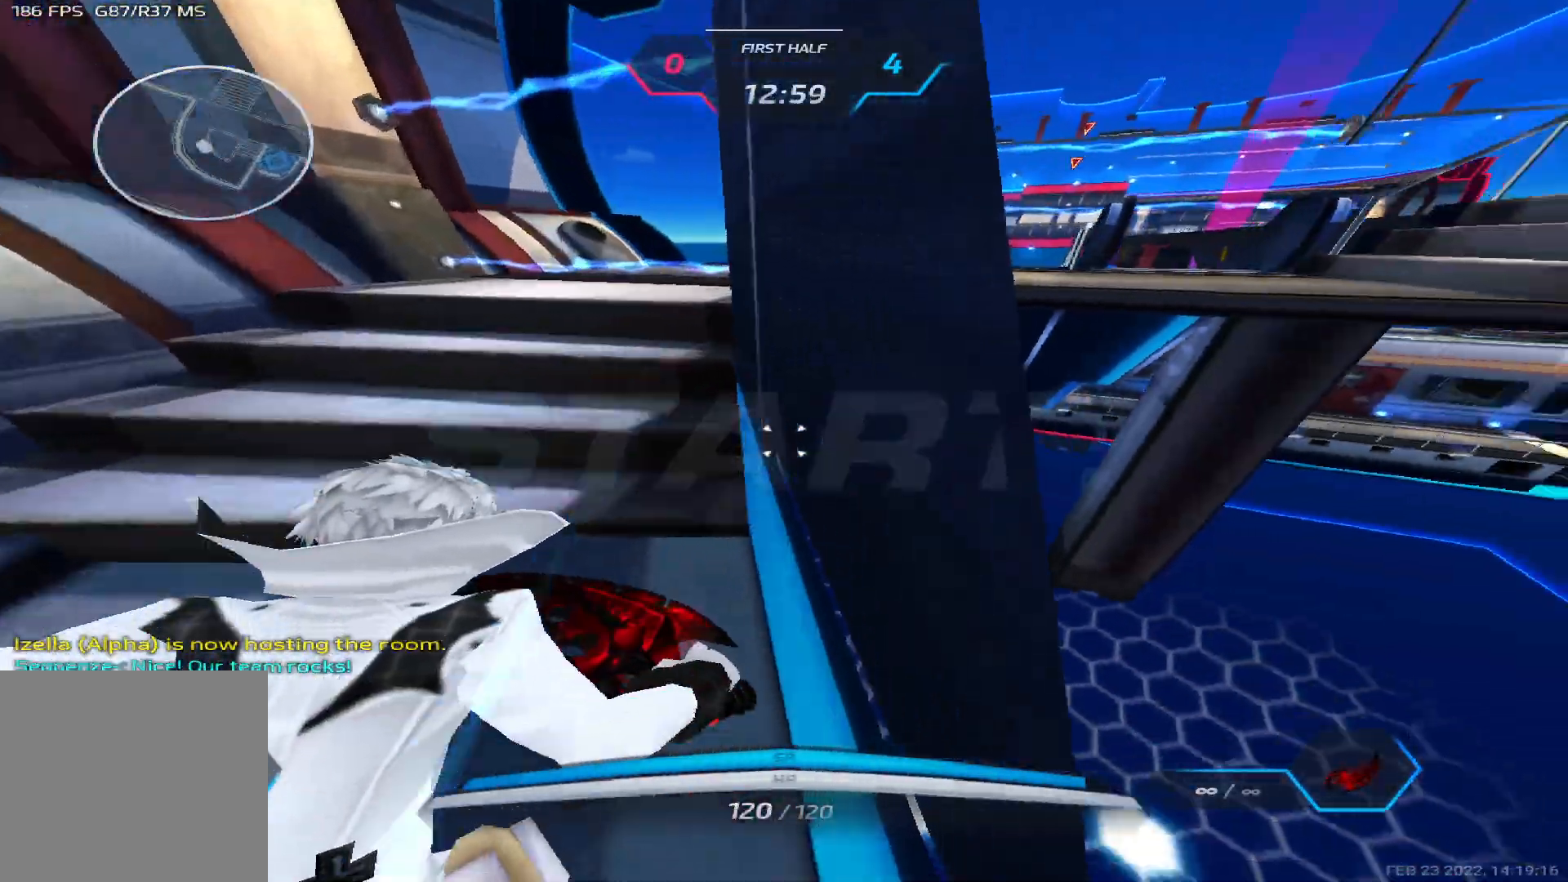
{"keys": ["w"], "events": []}
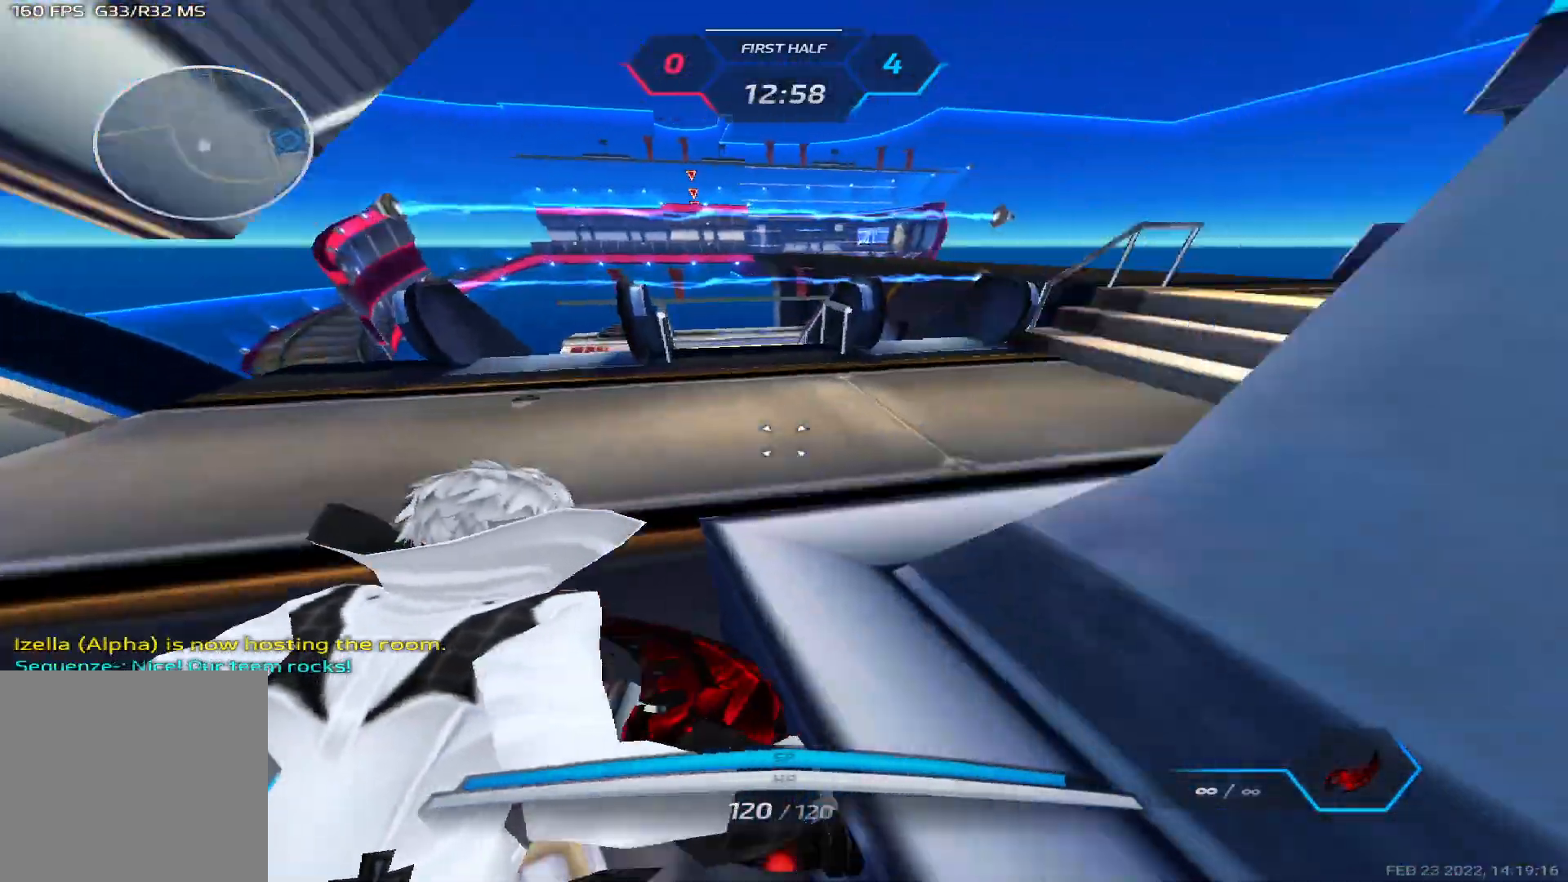
{"keys": ["a", "w"], "events": [[117, "space", "down"], [167, "a", "down"], [183, "space", "up"], [233, "space", "down"], [450, "space", "up"]]}
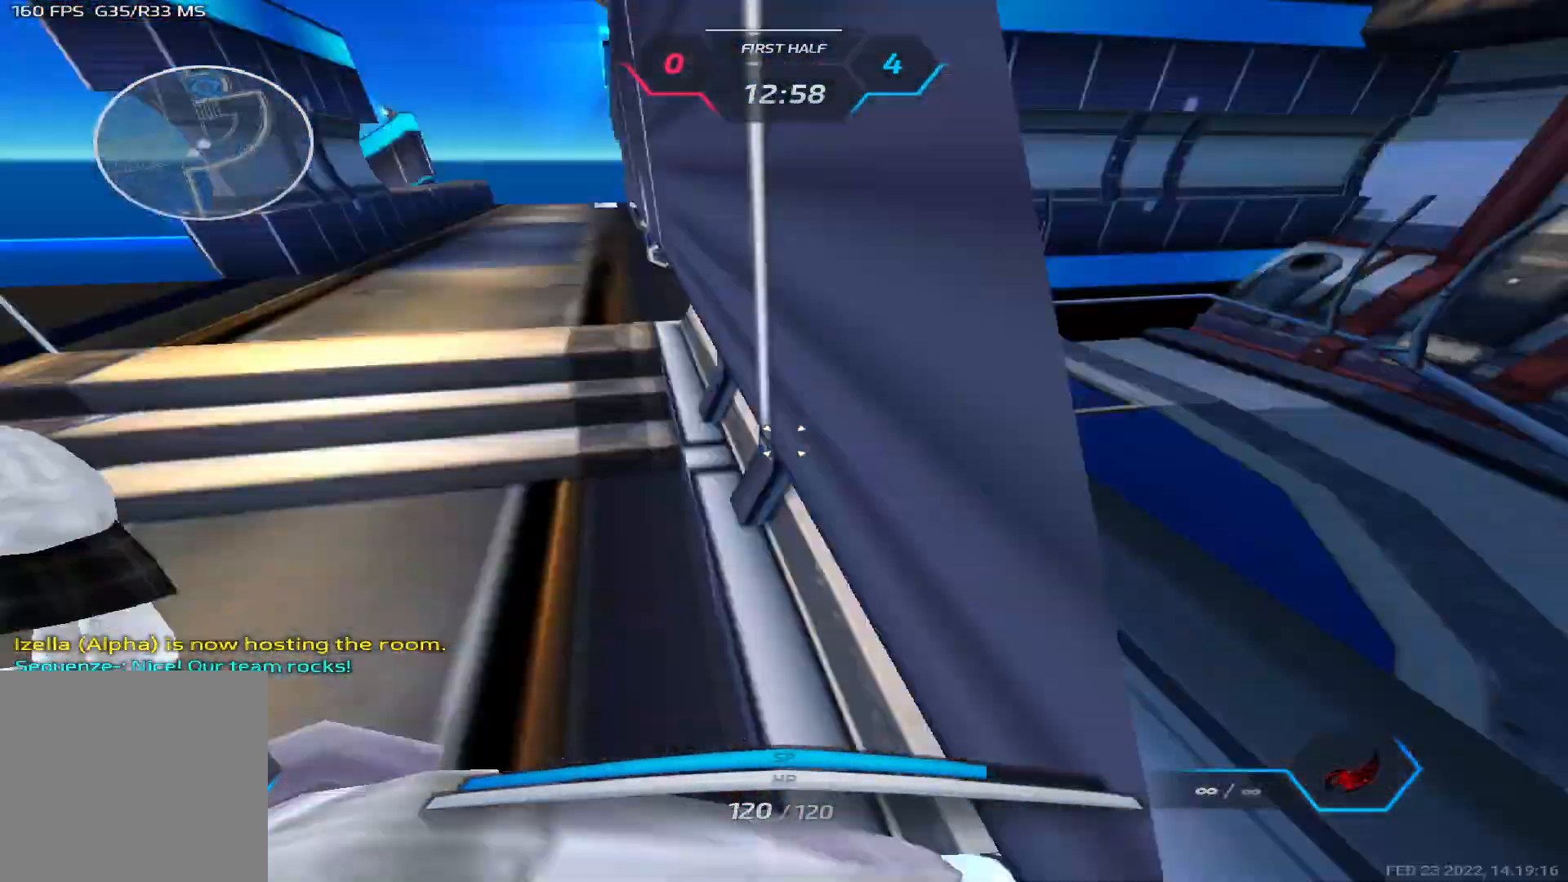
{"keys": ["a", "w"], "events": []}
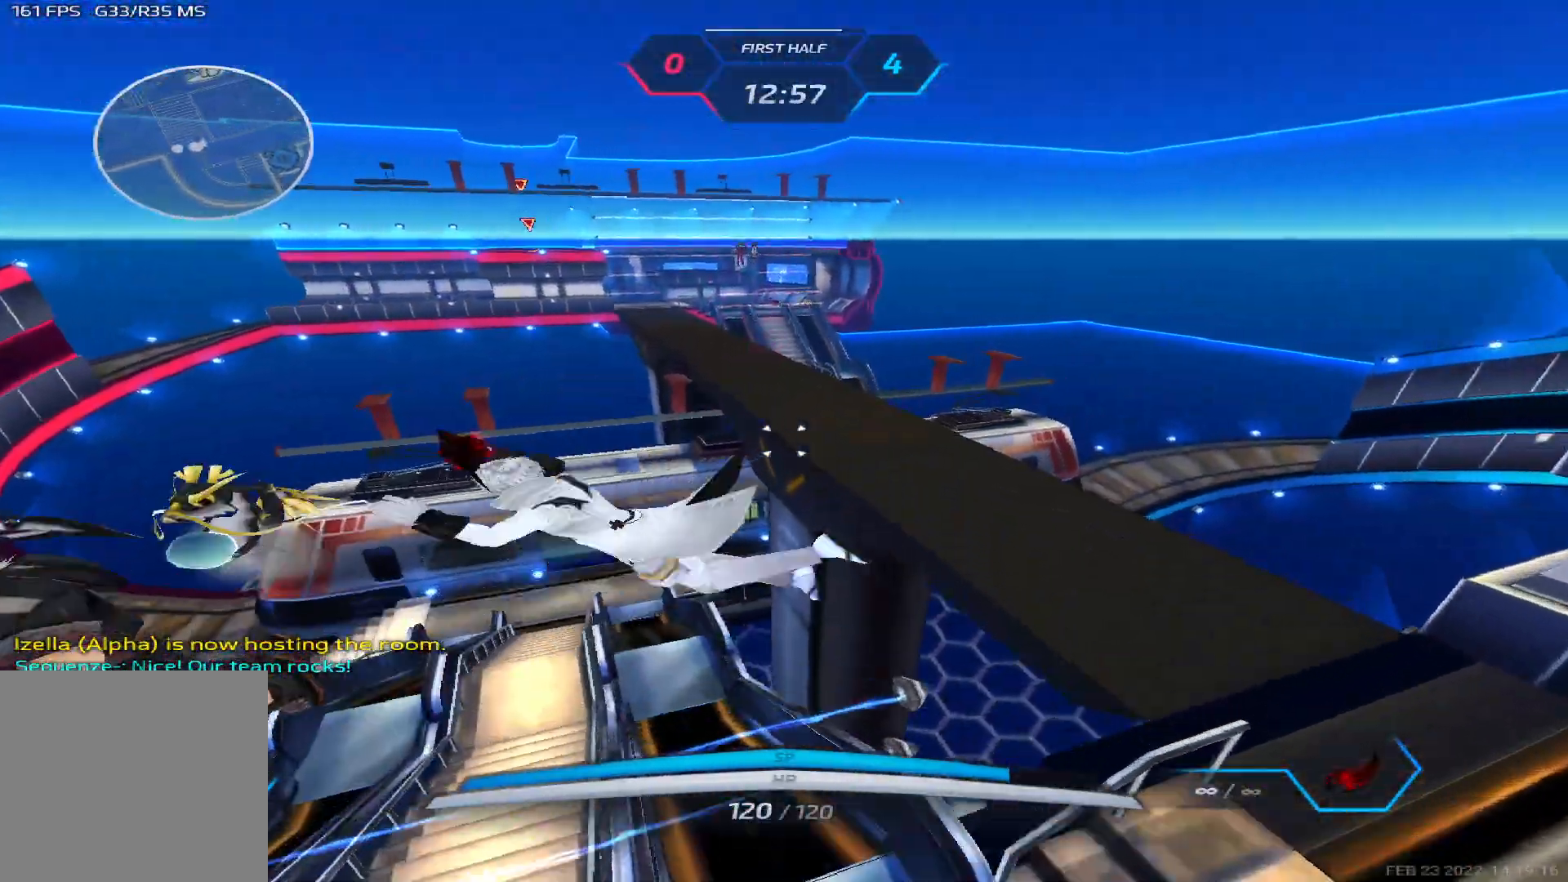
{"keys": ["a", "w"], "events": []}
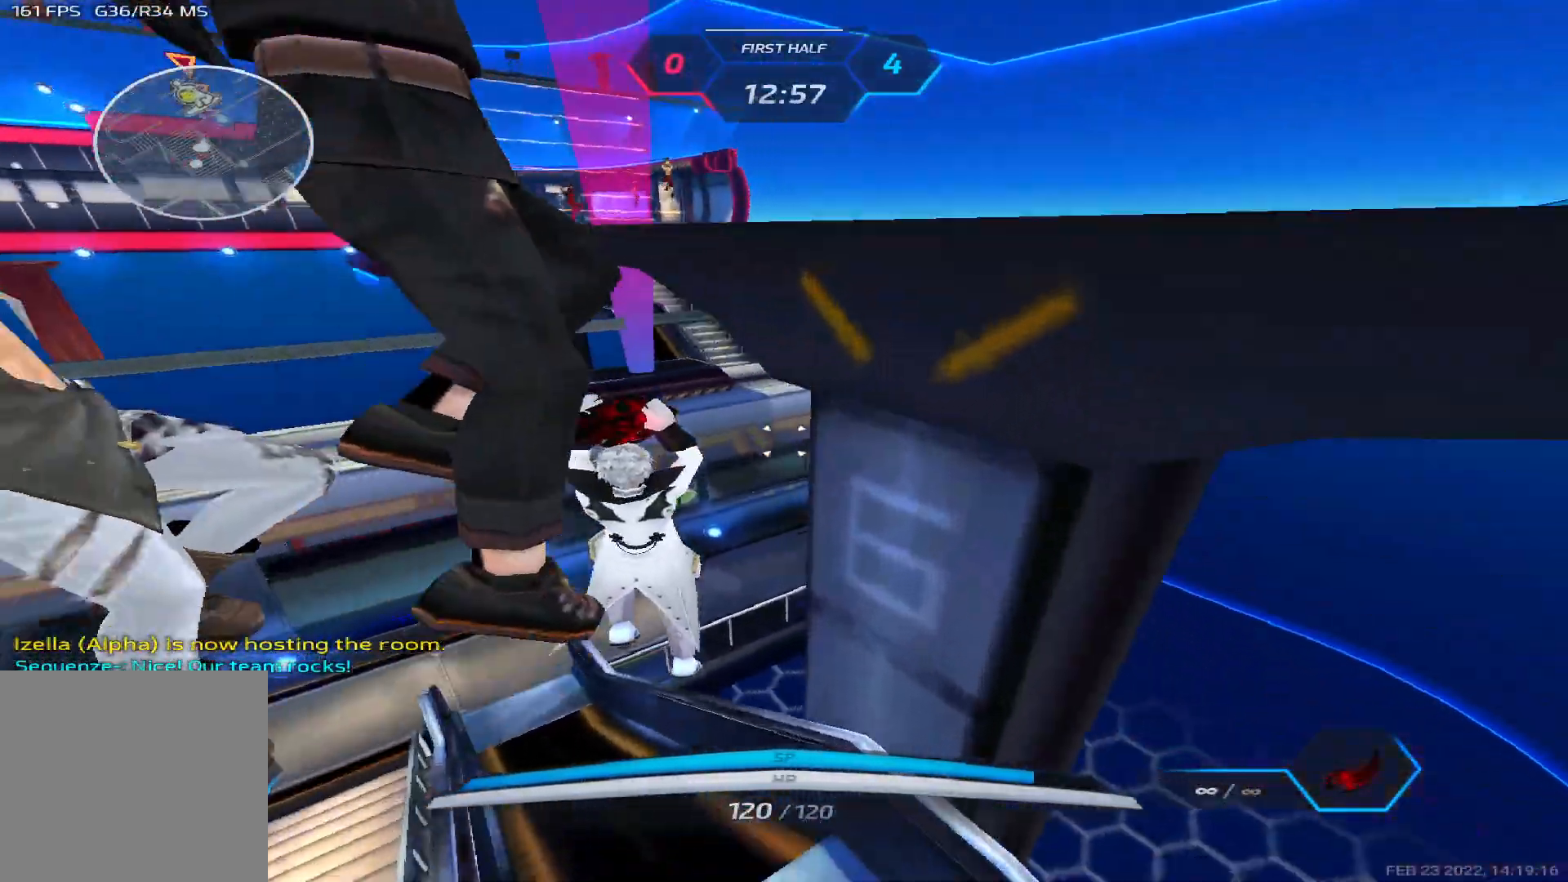
{"keys": ["w"], "events": [[67, "w", "up"], [150, "space", "down"], [200, "w", "down"], [233, "space", "up"], [283, "a", "up"], [283, "w", "up"], [317, "space", "down"], [317, "w", "down"], [400, "space", "up"]]}
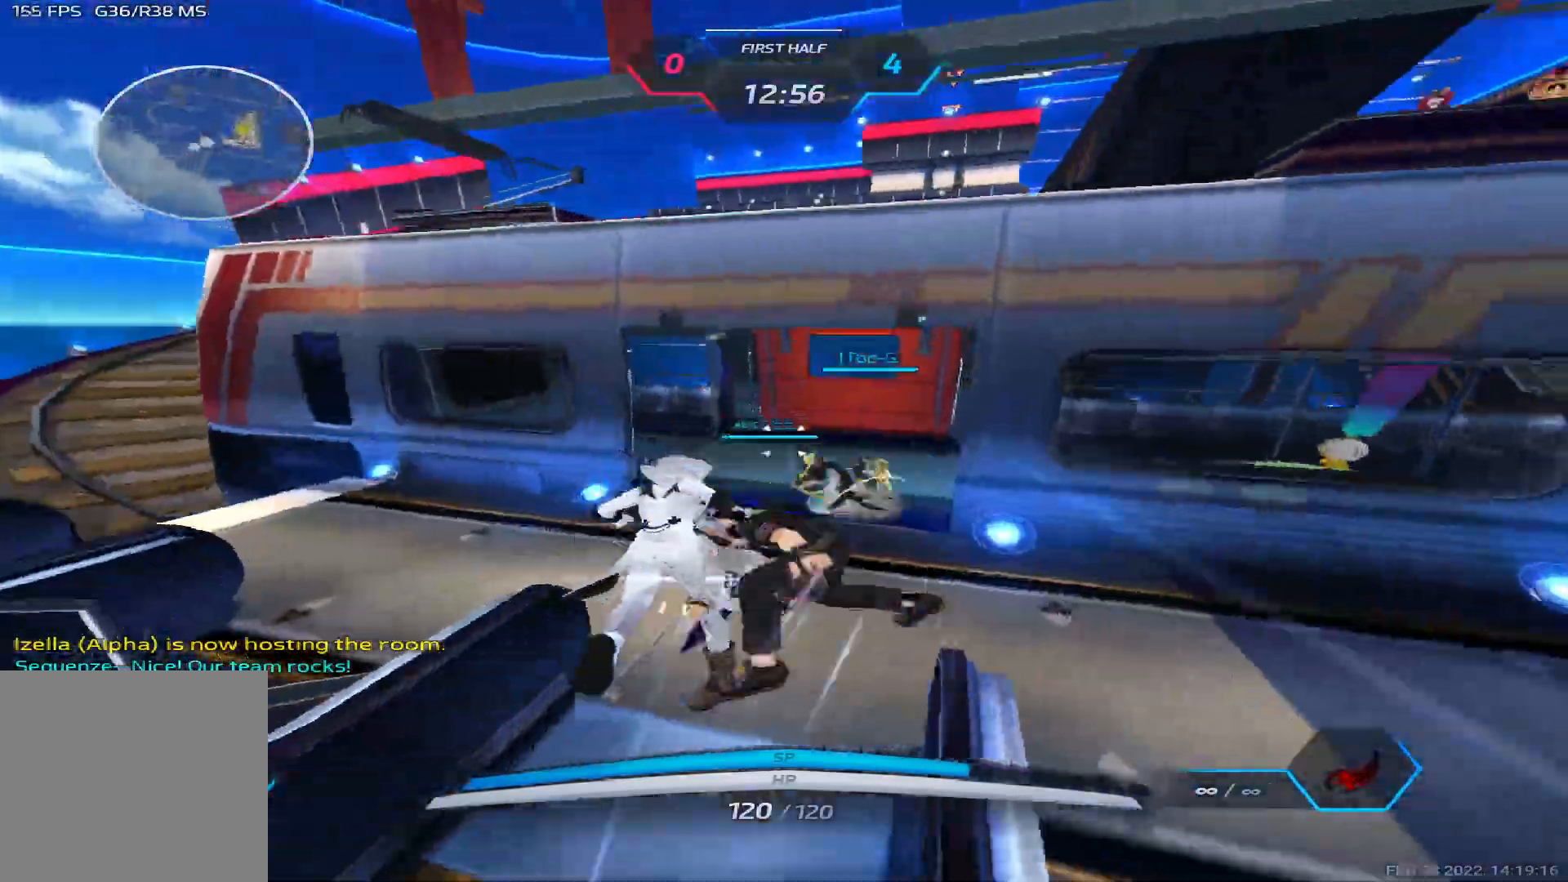
{"keys": ["w"], "events": []}
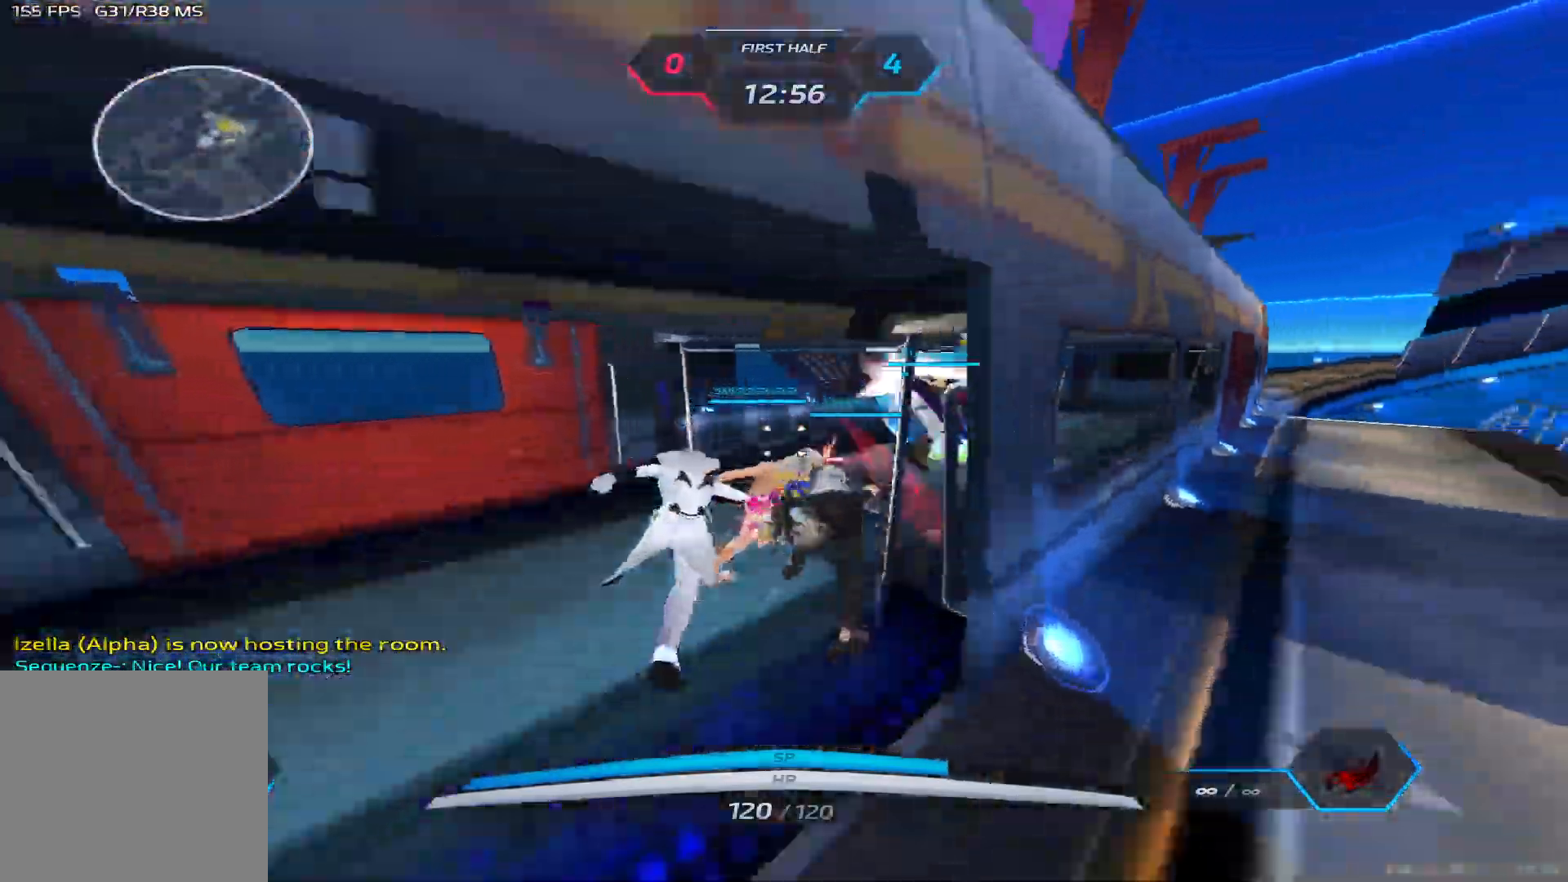
{"keys": ["w"], "events": []}
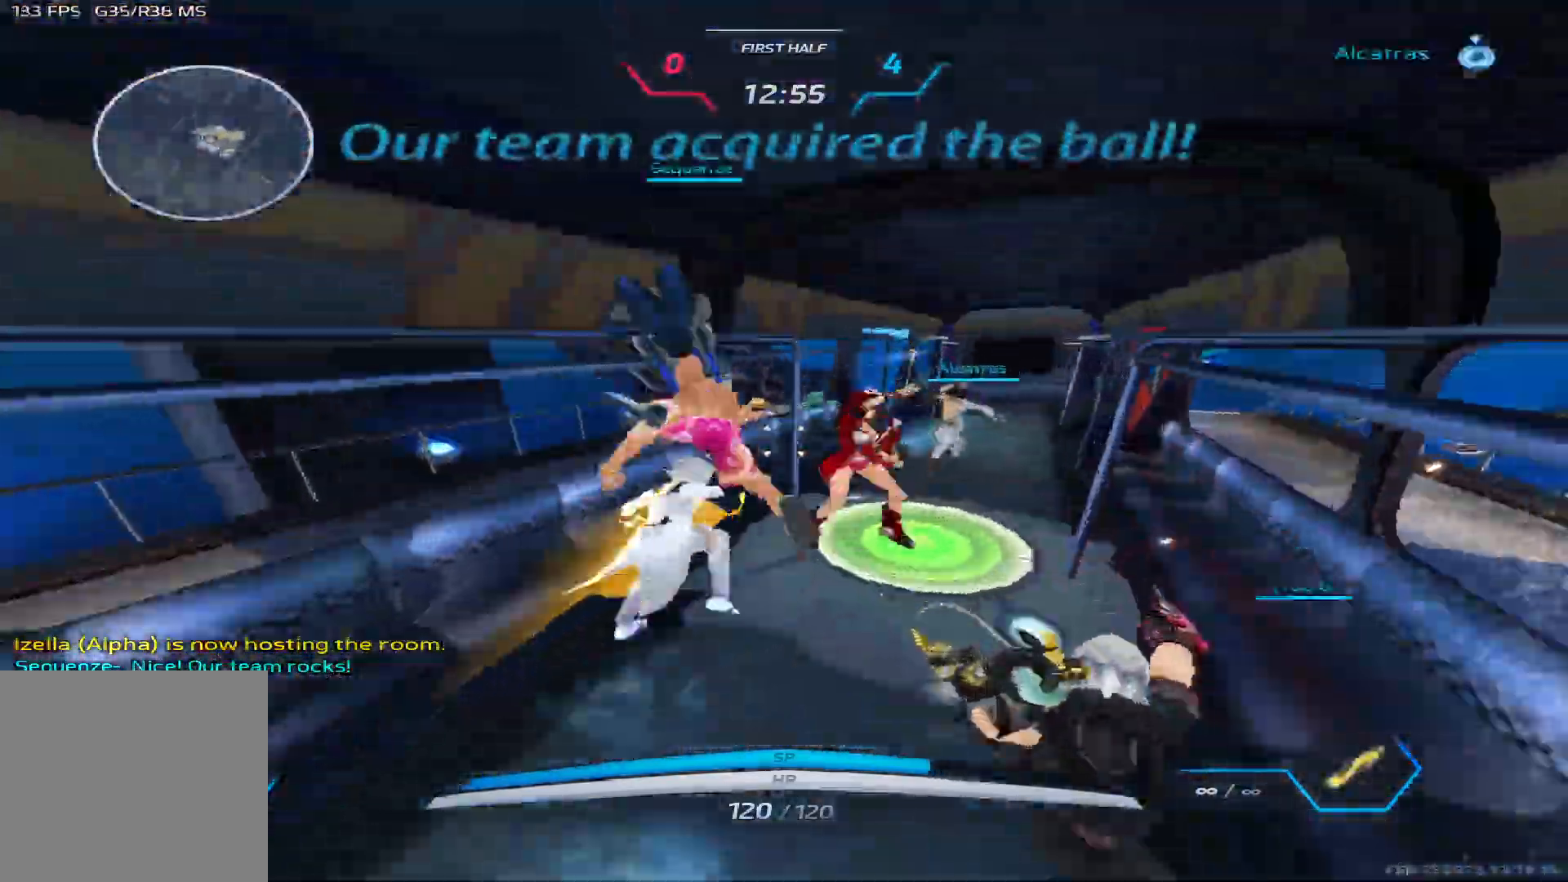
{"keys": ["a"], "events": [[283, "a", "down"], [383, "w", "up"]]}
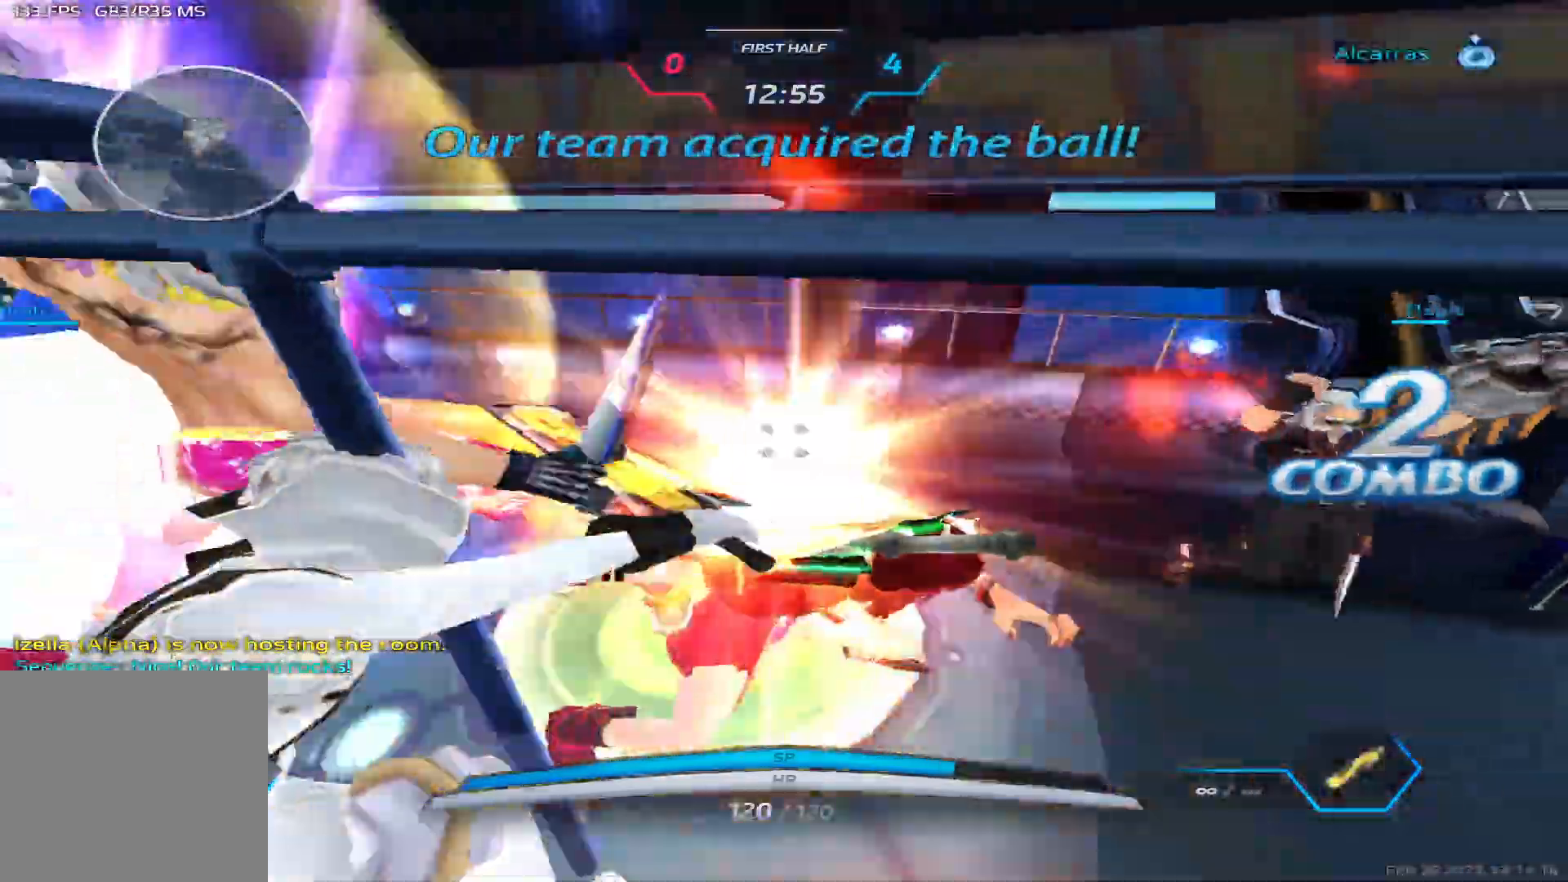
{"keys": ["a", "space"]}
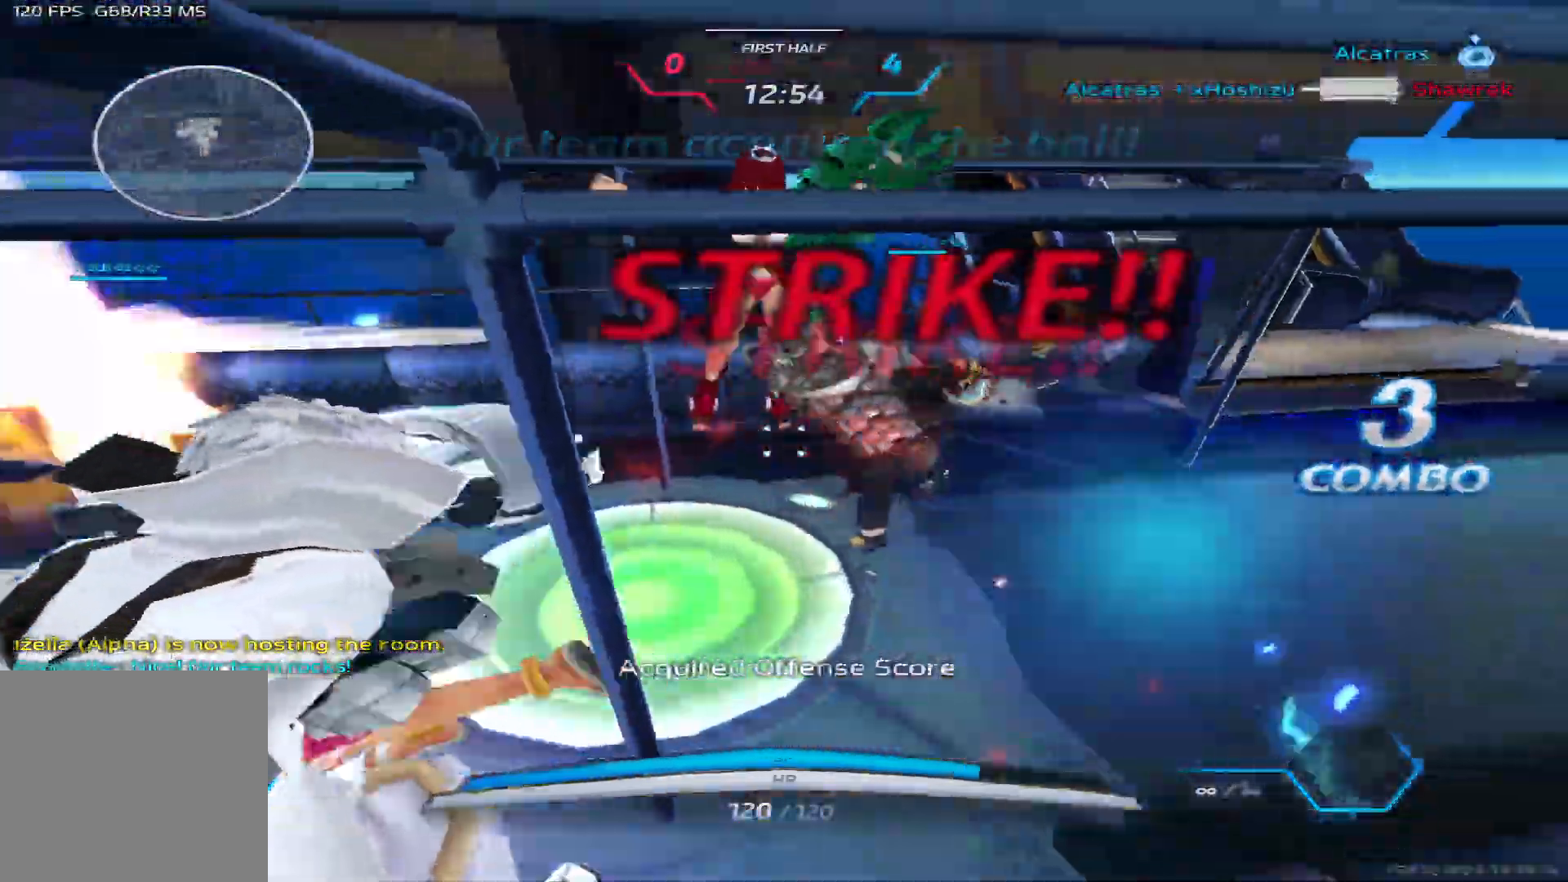
{"keys": ["a"], "events": [[83, "2", "down"], [117, "space", "up"], [167, "2", "up"], [367, "space", "down"], [450, "space", "up"]]}
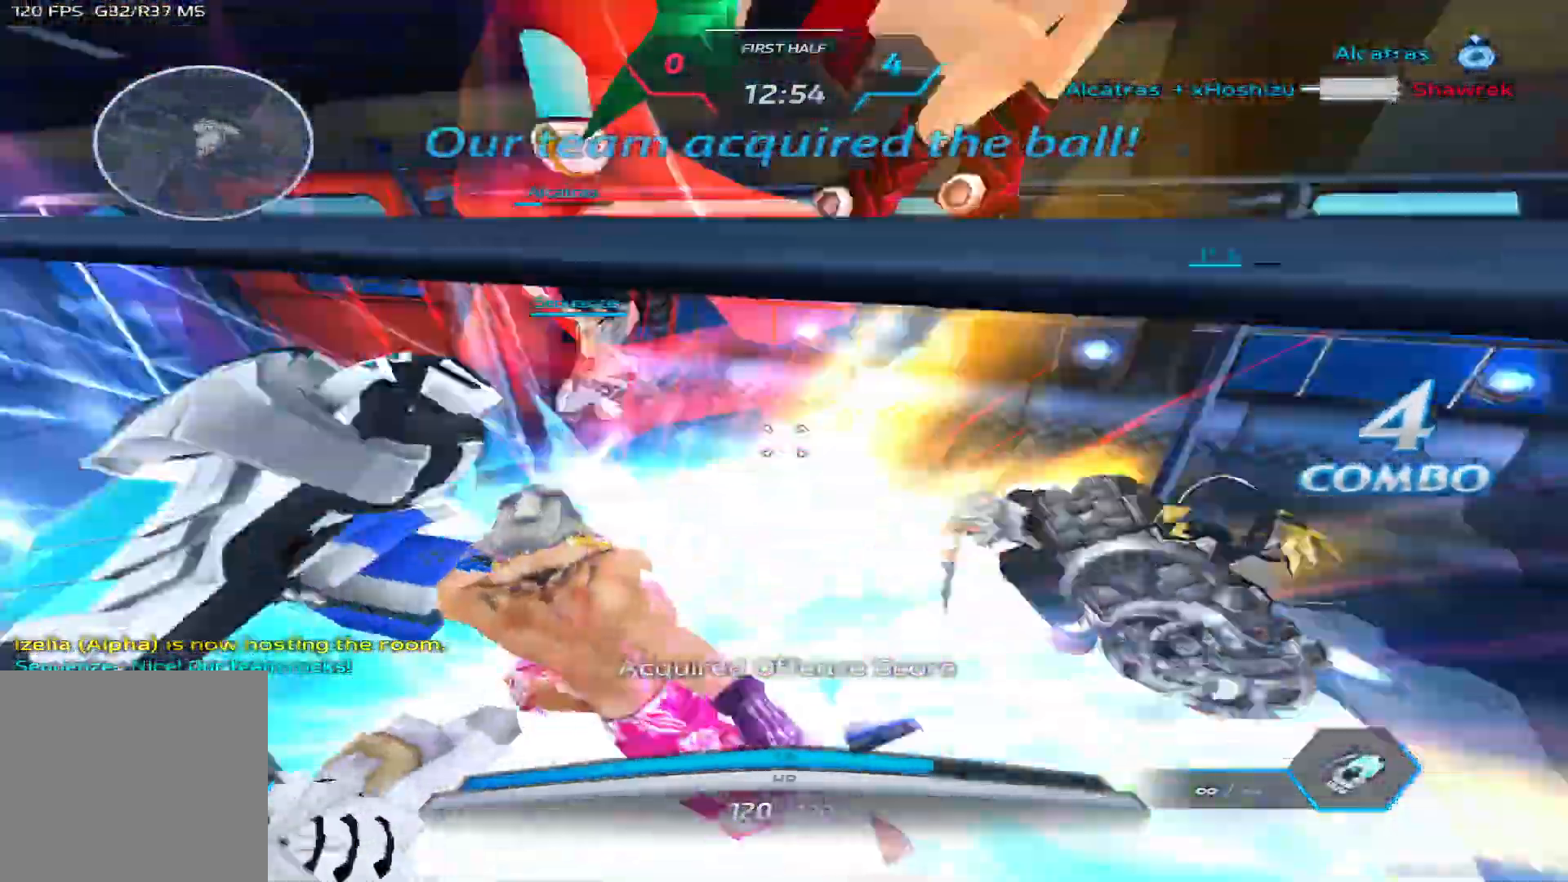
{"keys": ["a"]}
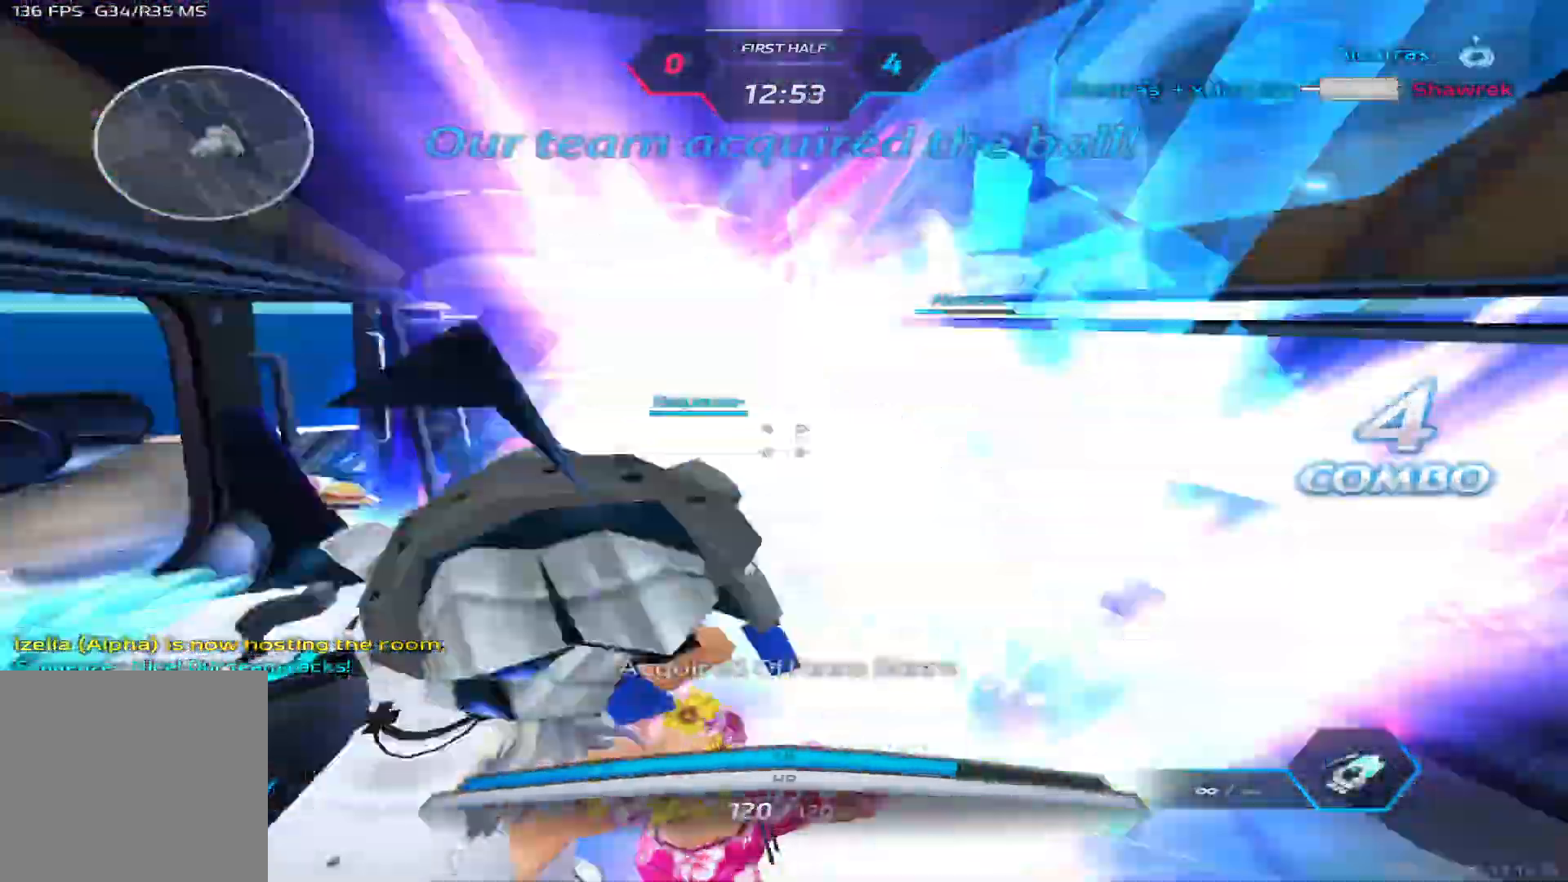
{"keys": ["a"], "events": []}
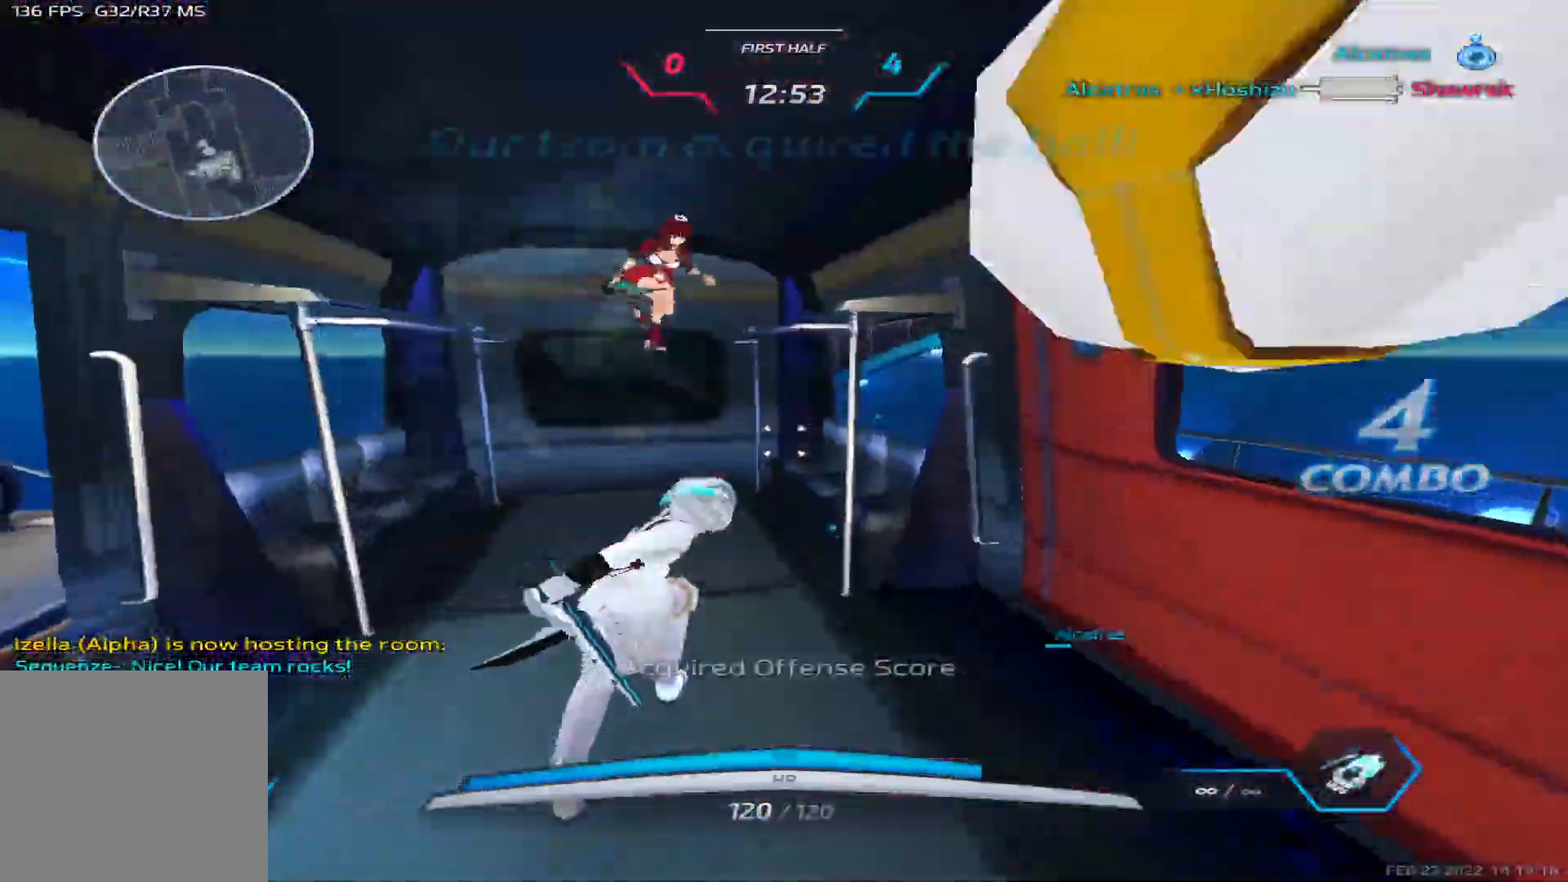
{"keys": ["a"], "events": []}
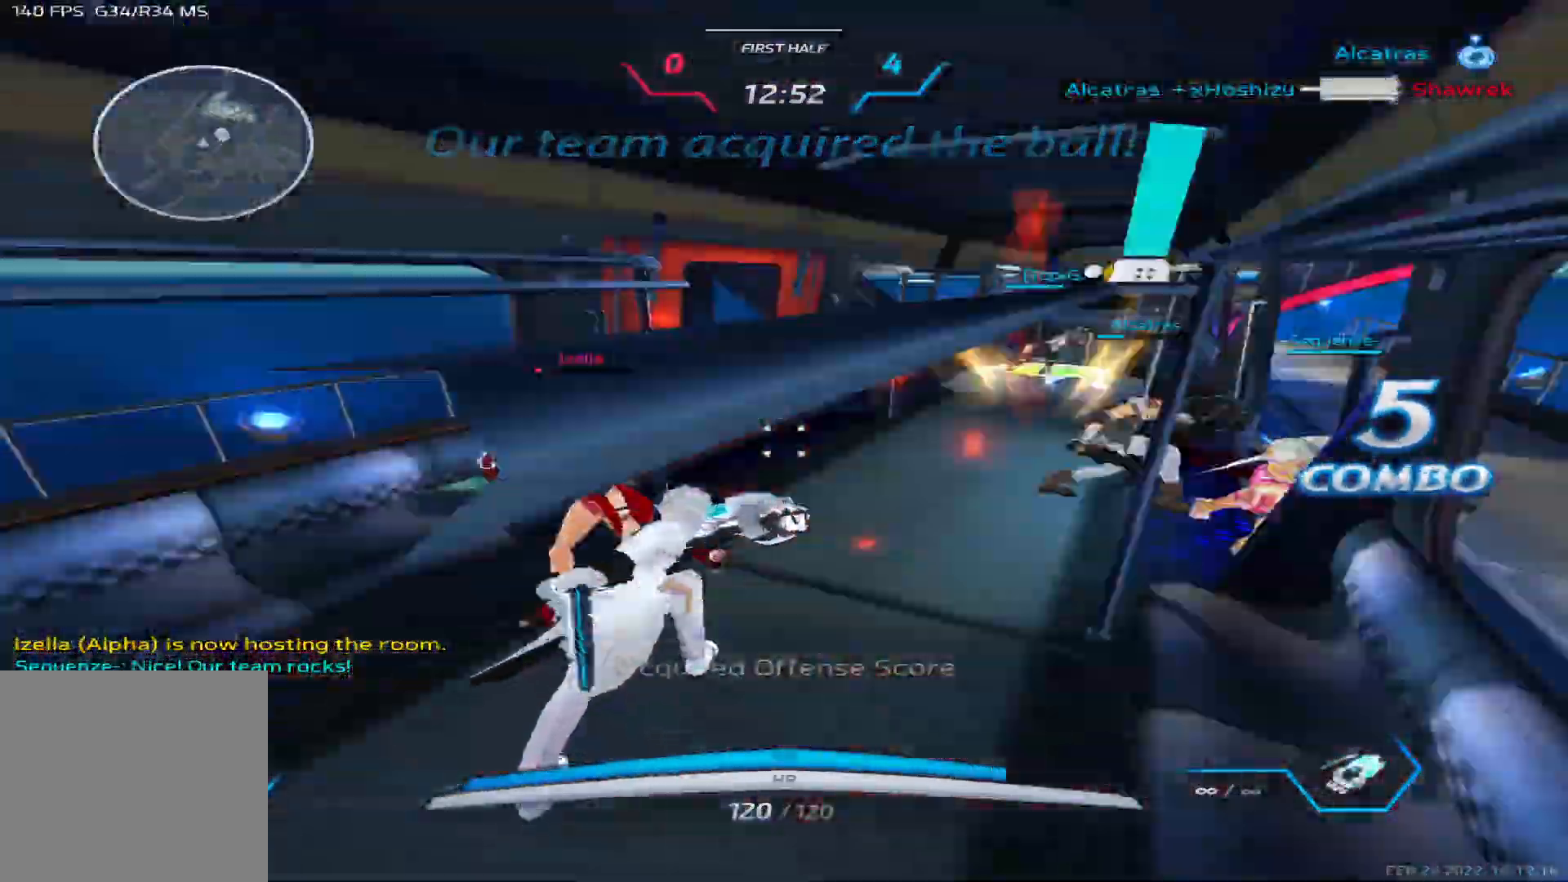
{"keys": ["a"], "events": [[150, "space", "down"], [250, "space", "up"], [317, "space", "down"], [433, "space", "up"]]}
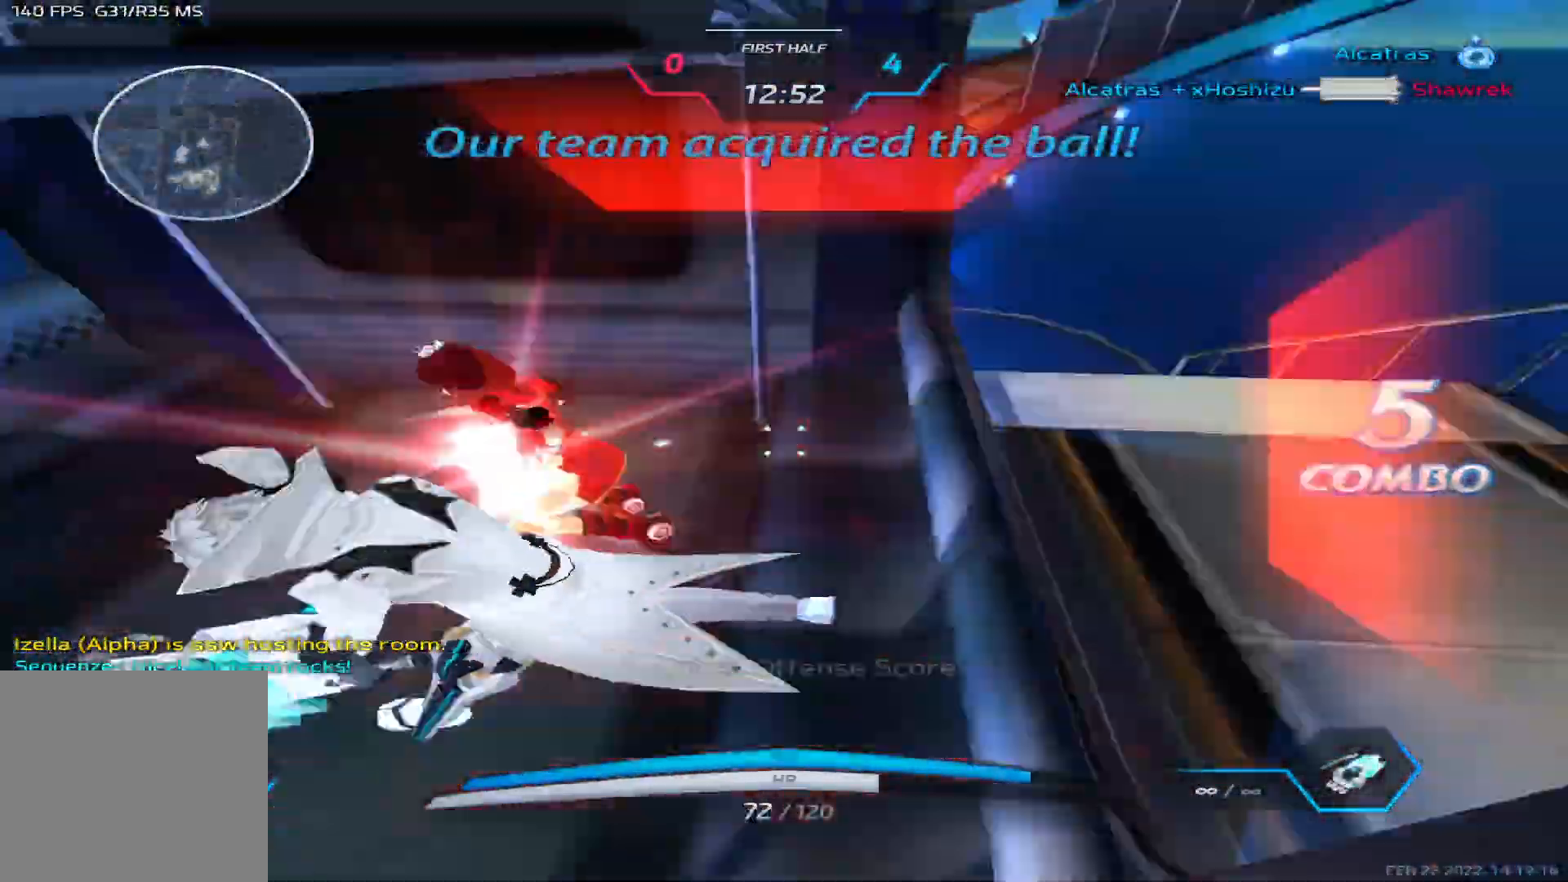
{"keys": ["a"], "events": [[100, "3", "down"], [183, "3", "up"], [233, "3", "down"], [317, "3", "up"]]}
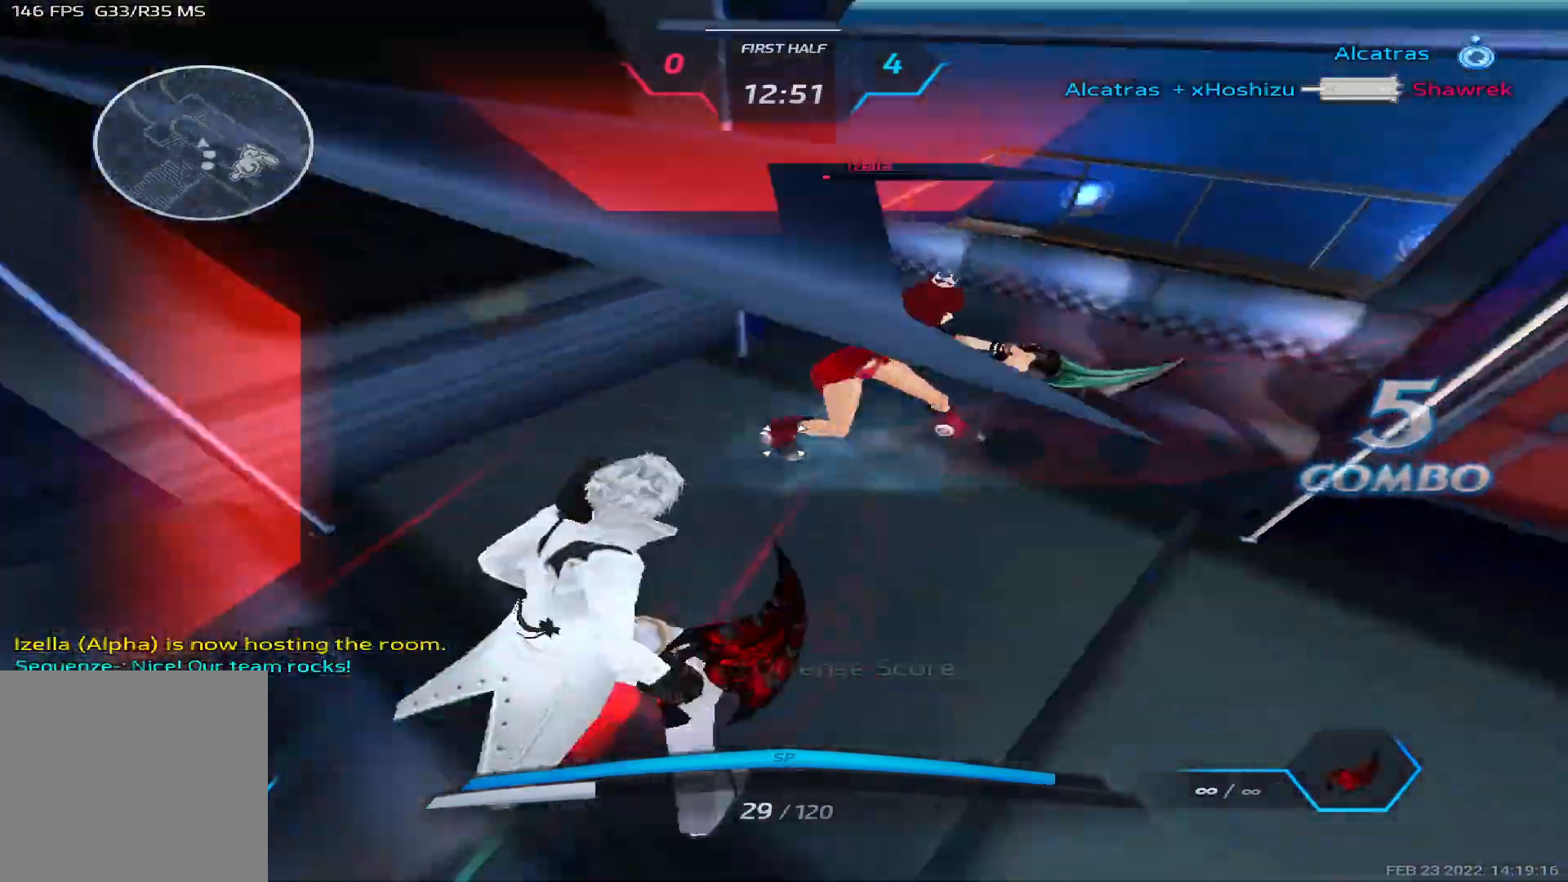
{"keys": ["a"], "events": []}
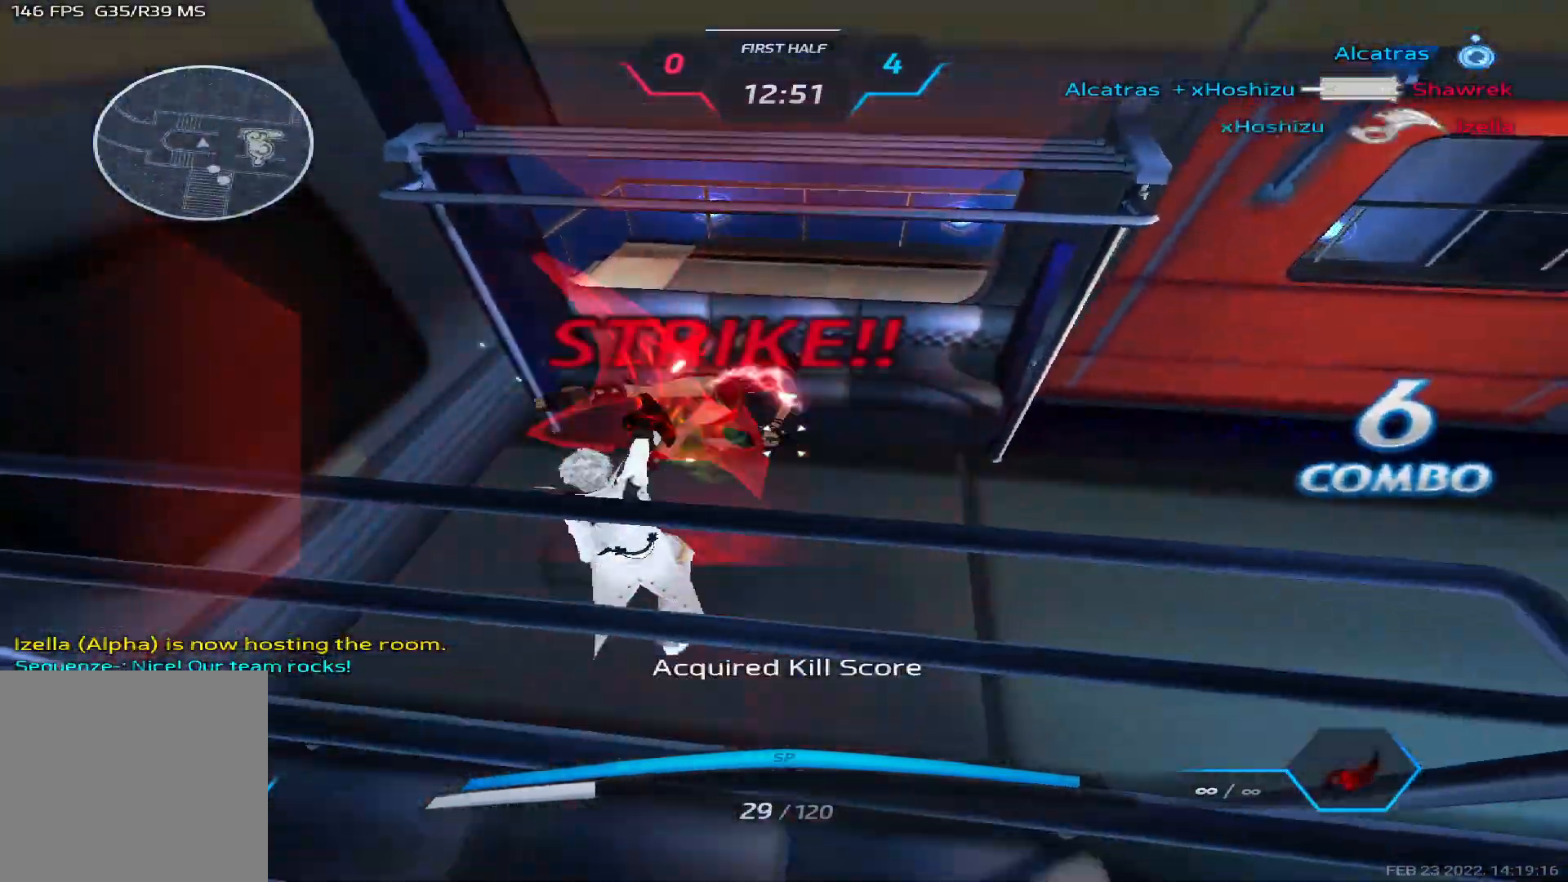
{"keys": ["a", "c"], "events": [[500, "c", "down"]]}
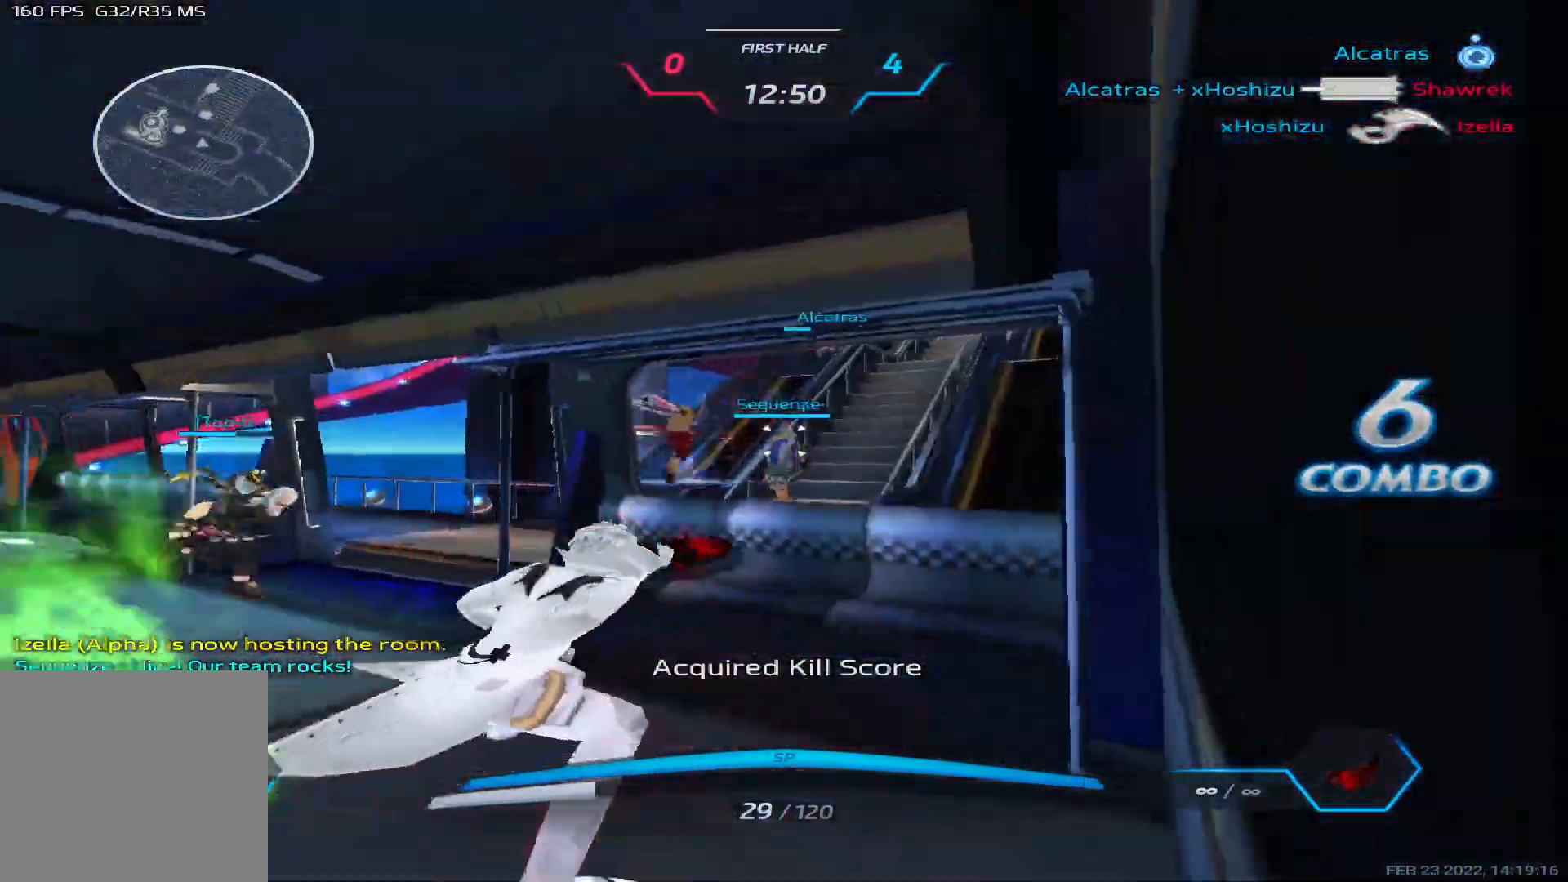
{"keys": ["a", "w"], "events": [[17, "c", "up"], [17, "w", "down"], [50, "w", "up"], [333, "w", "down"], [383, "w", "up"], [433, "w", "down"]]}
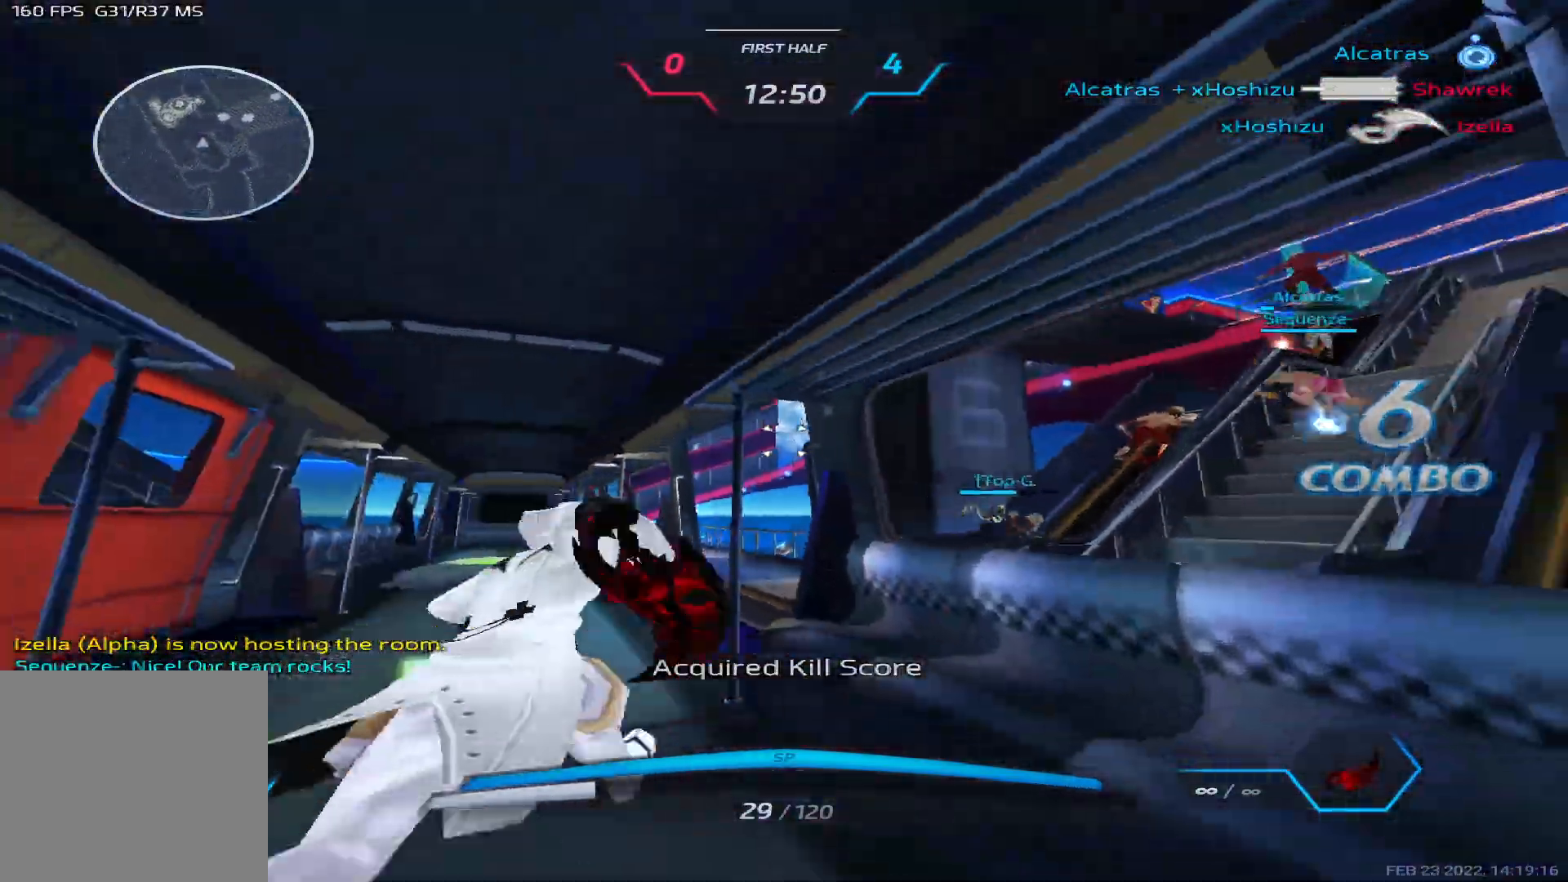
{"keys": ["w"], "events": [[233, "a", "up"]]}
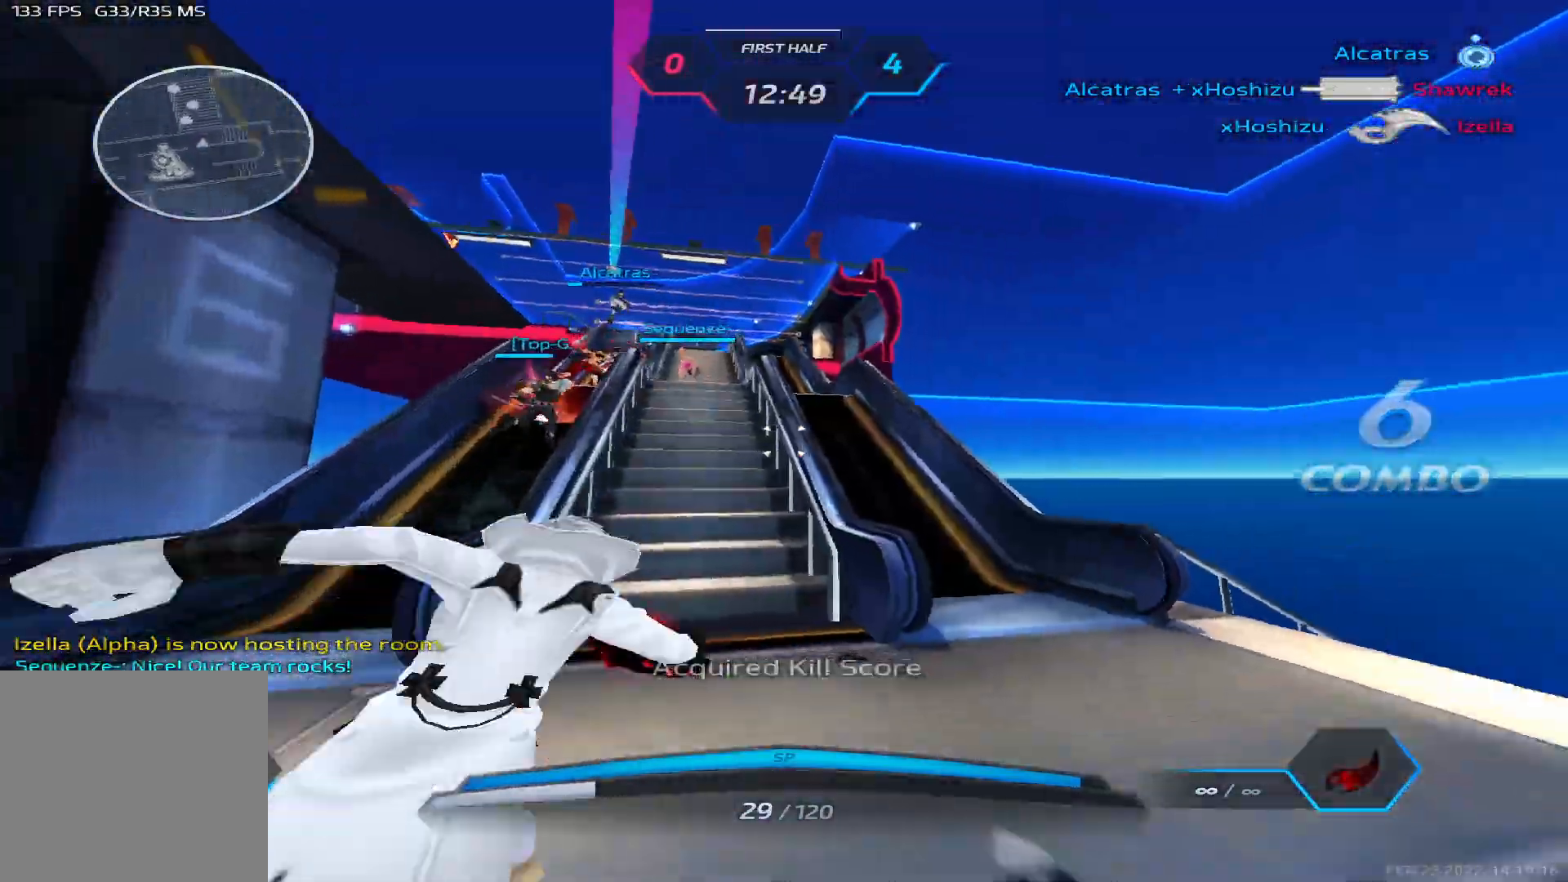
{"keys": ["w"], "events": []}
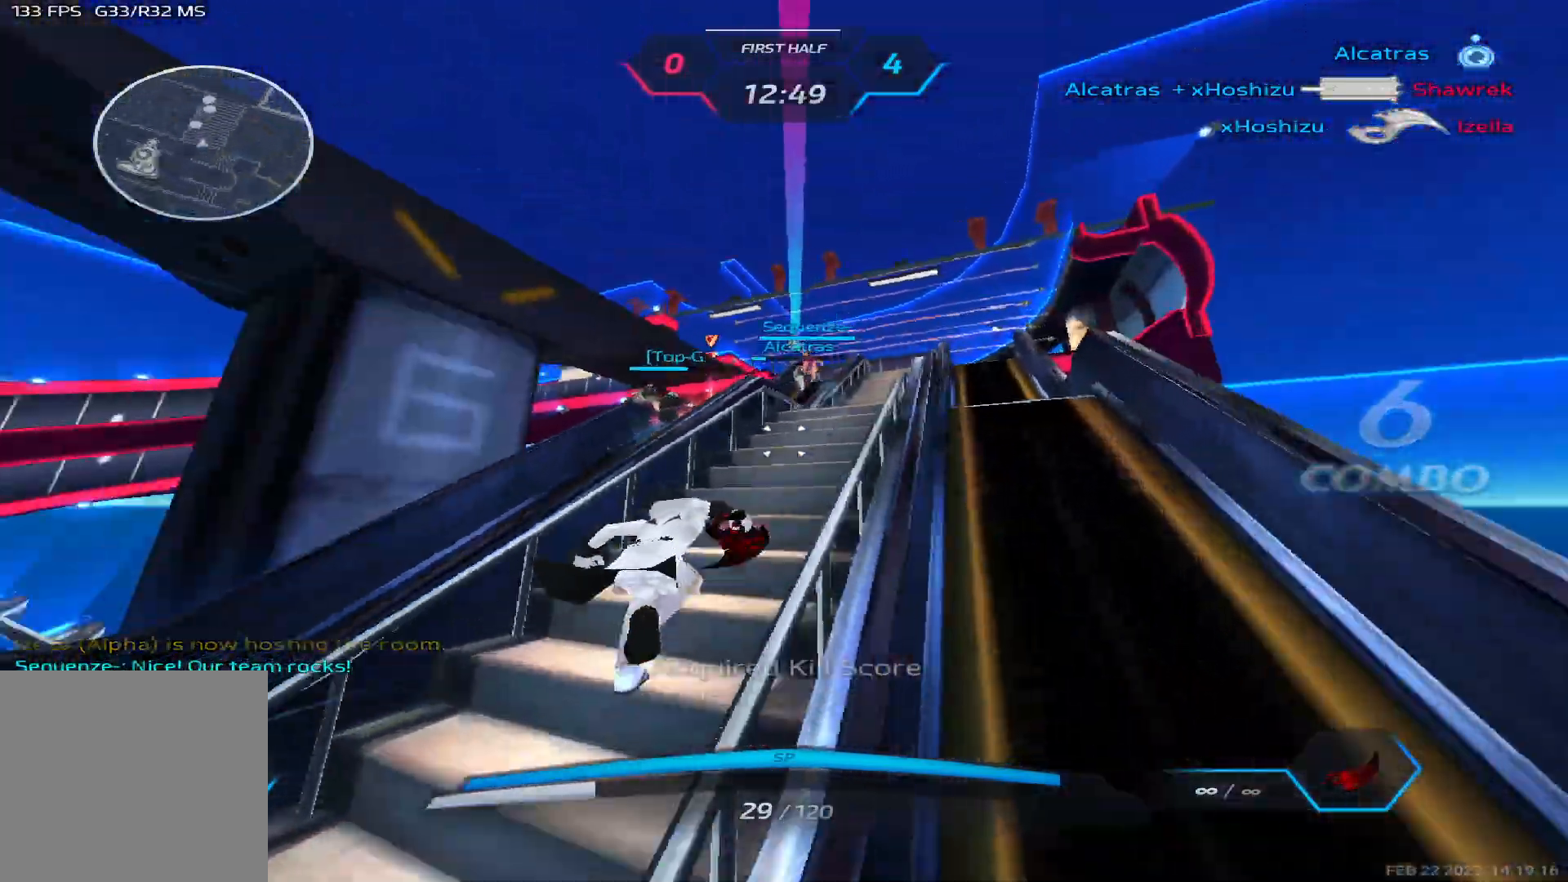
{"keys": ["d", "w"], "events": [[217, "d", "down"], [217, "space", "down"], [267, "space", "up"], [267, "w", "up"], [317, "space", "down"], [350, "w", "down"], [450, "space", "up"]]}
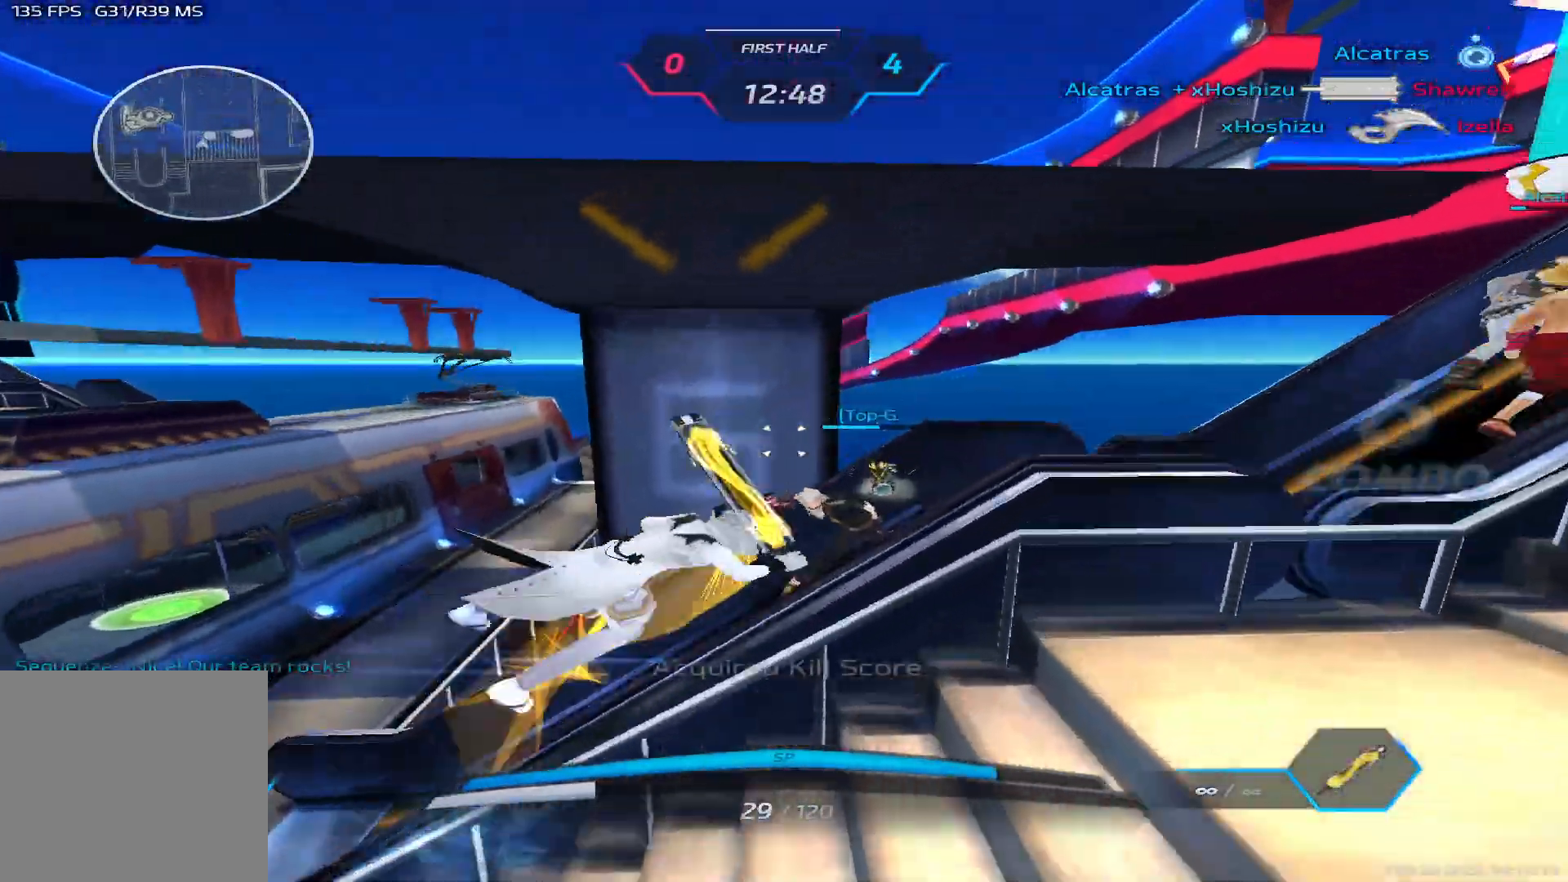
{"keys": ["d", "w"], "events": []}
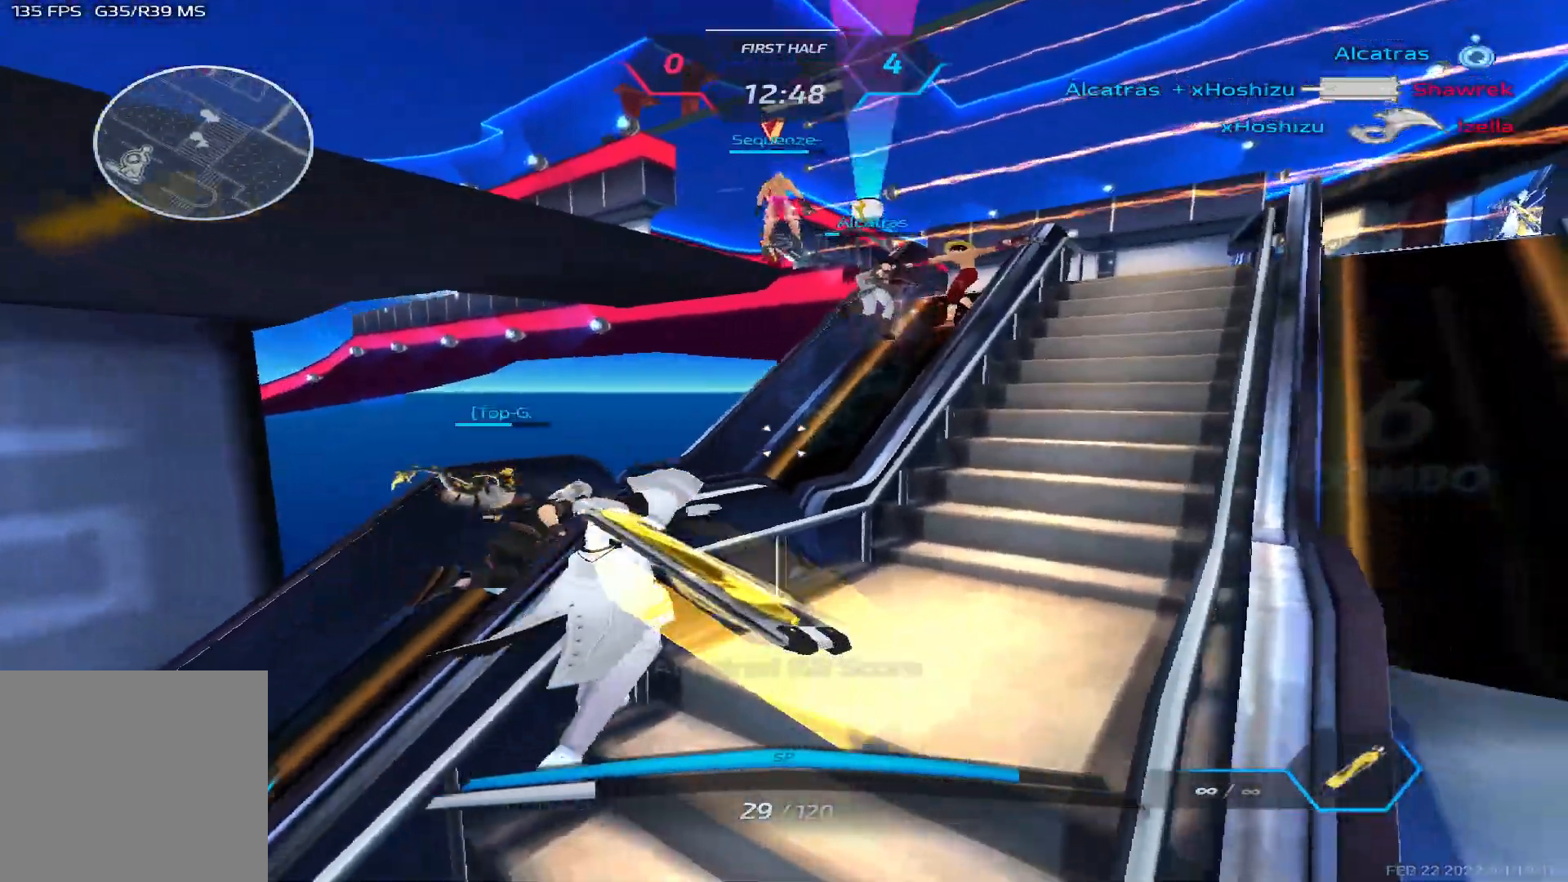
{"keys": ["a", "w"], "events": [[33, "a", "down"], [67, "d", "up"], [100, "w", "up"], [200, "space", "down"], [317, "w", "down"], [350, "space", "up"], [450, "w", "up"], [500, "w", "down"]]}
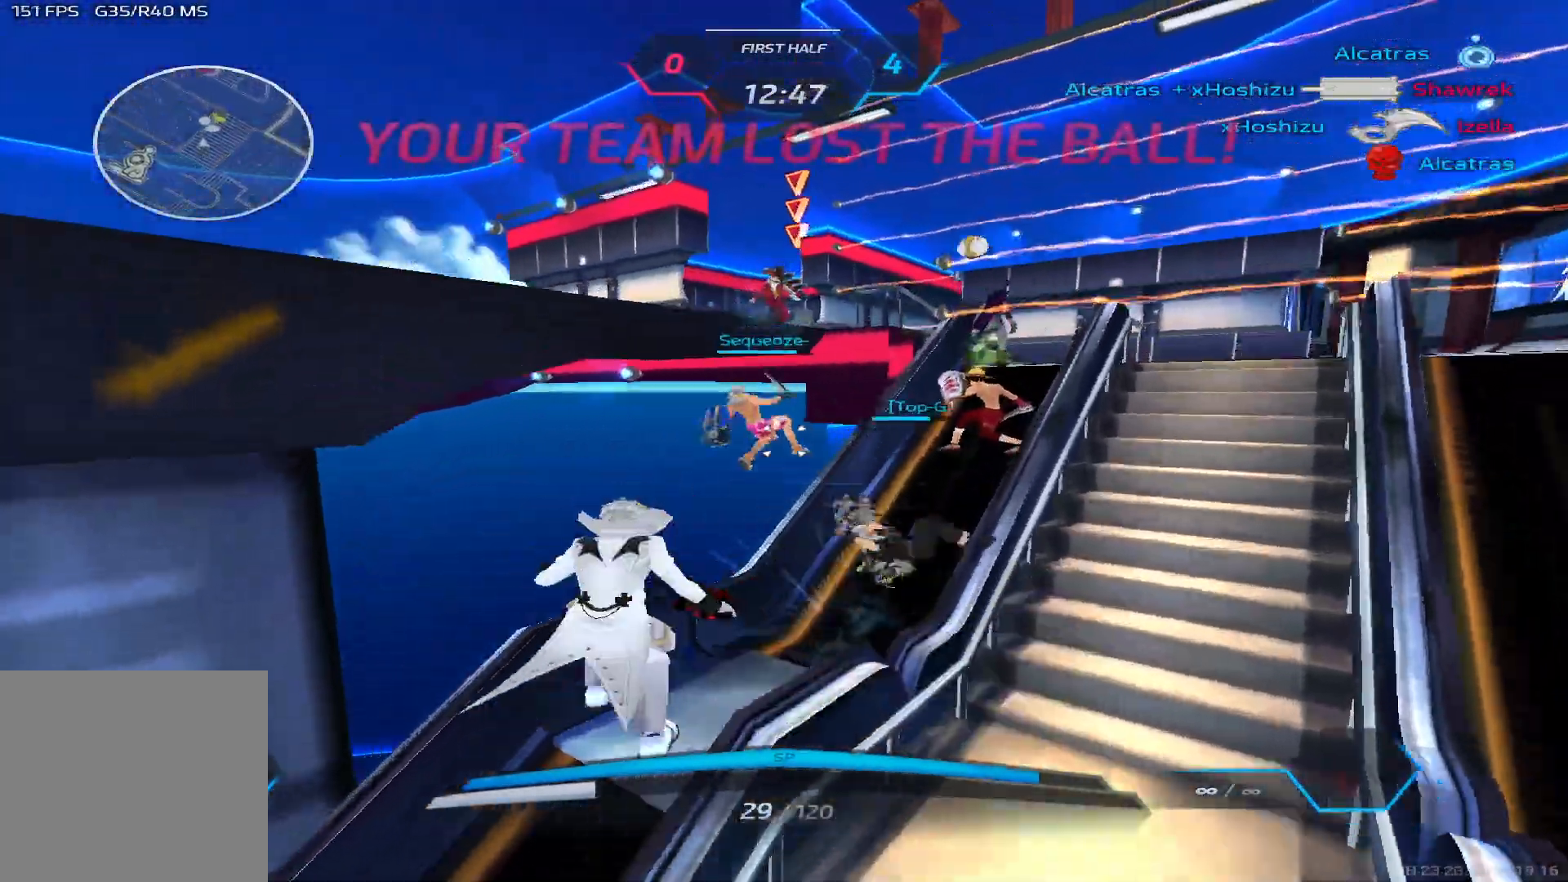
{"keys": ["d", "space"], "events": [[100, "a", "up"], [450, "space", "down"], [450, "w", "up"], [467, "d", "down"]]}
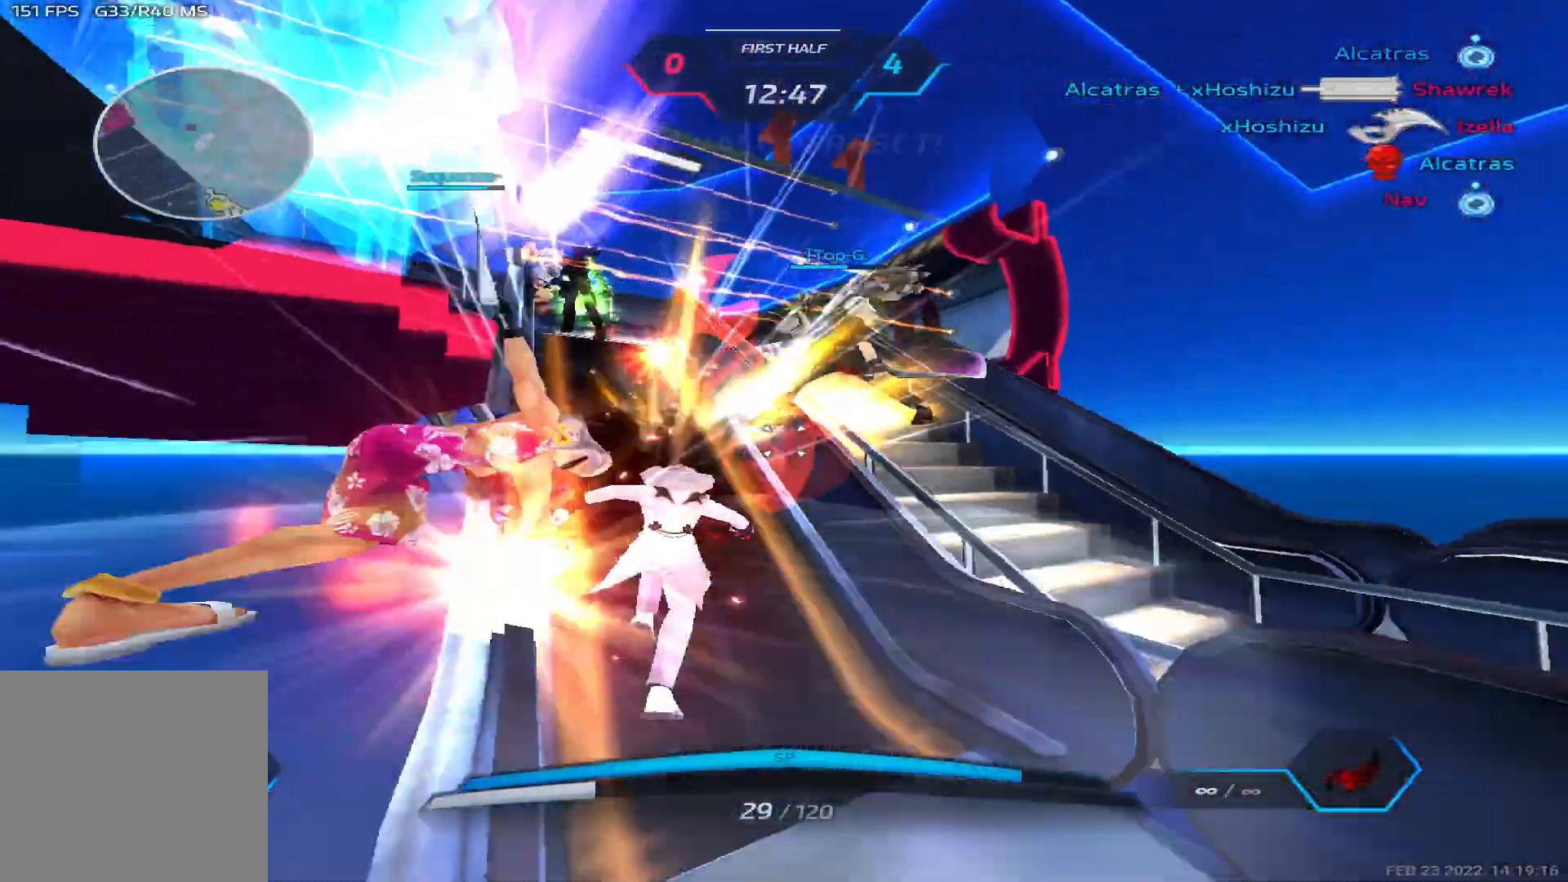
{"keys": ["w"], "events": [[67, "space", "up"], [183, "w", "down"], [250, "w", "up"], [317, "w", "down"], [433, "d", "up"]]}
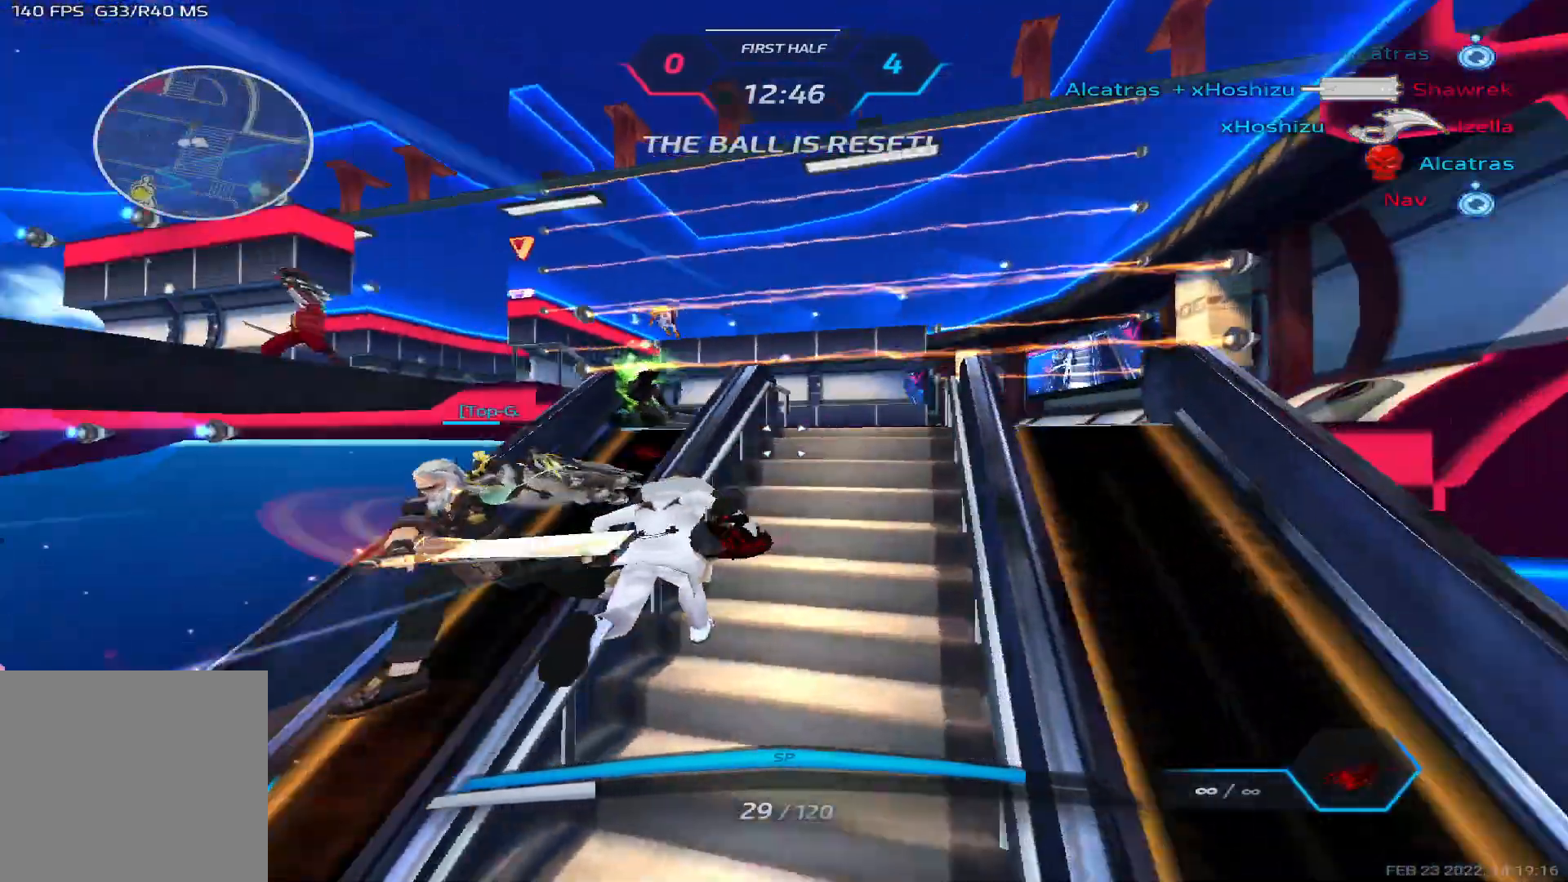
{"keys": ["w"], "events": [[200, "w", "up"], [267, "w", "down"], [400, "space", "down"], [400, "w", "up"], [483, "space", "up"], [483, "w", "down"]]}
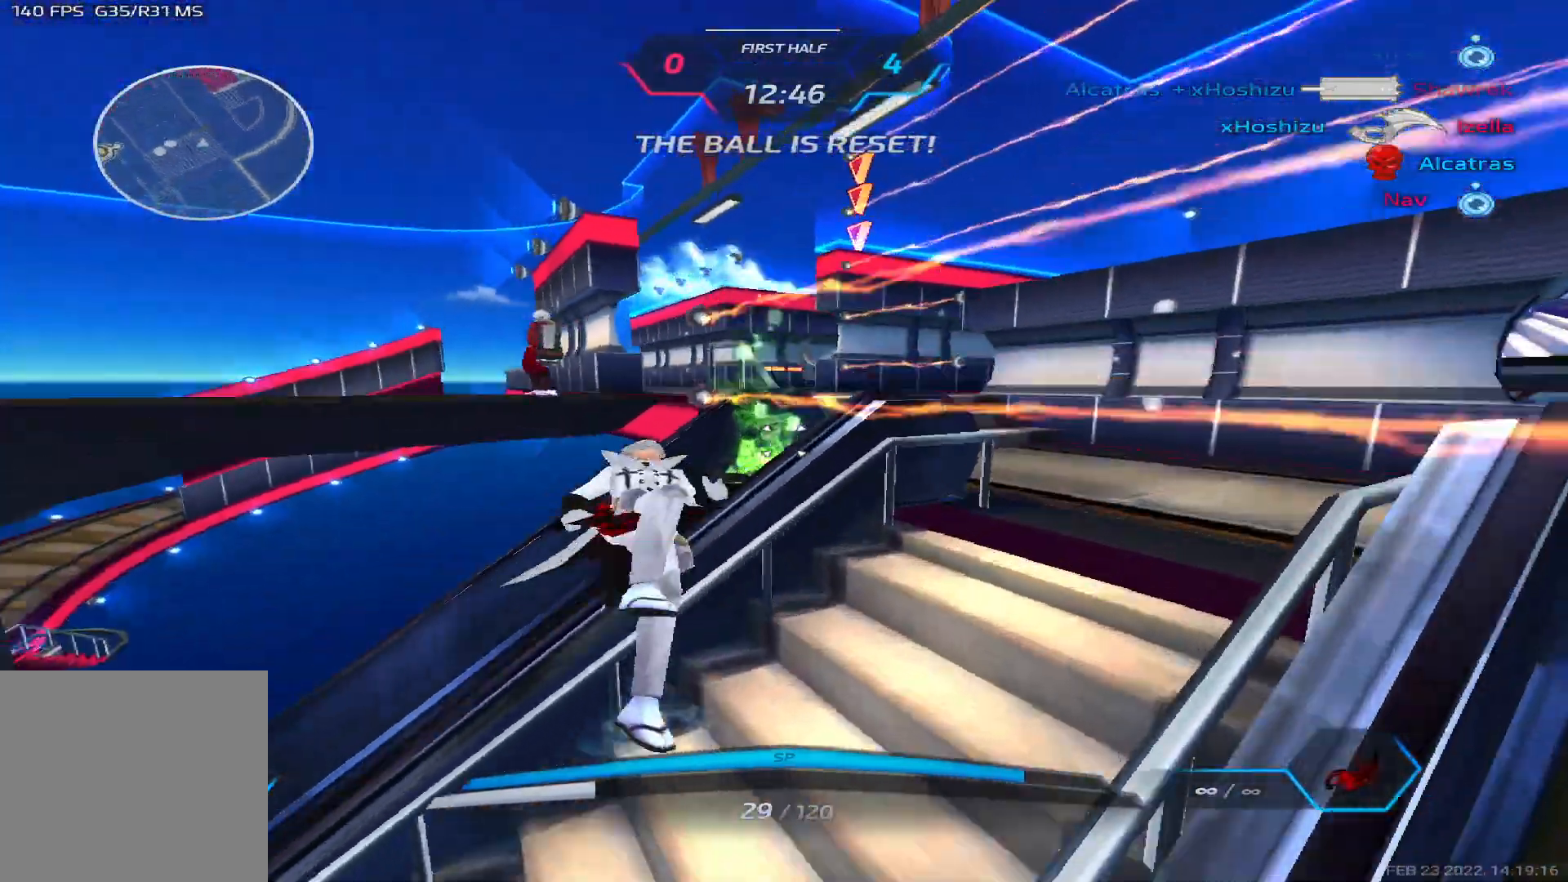
{"keys": ["w"], "events": [[67, "a", "down"], [67, "space", "down"], [133, "space", "up"], [133, "w", "up"], [200, "space", "down"], [367, "space", "up"], [400, "w", "down"], [500, "a", "up"]]}
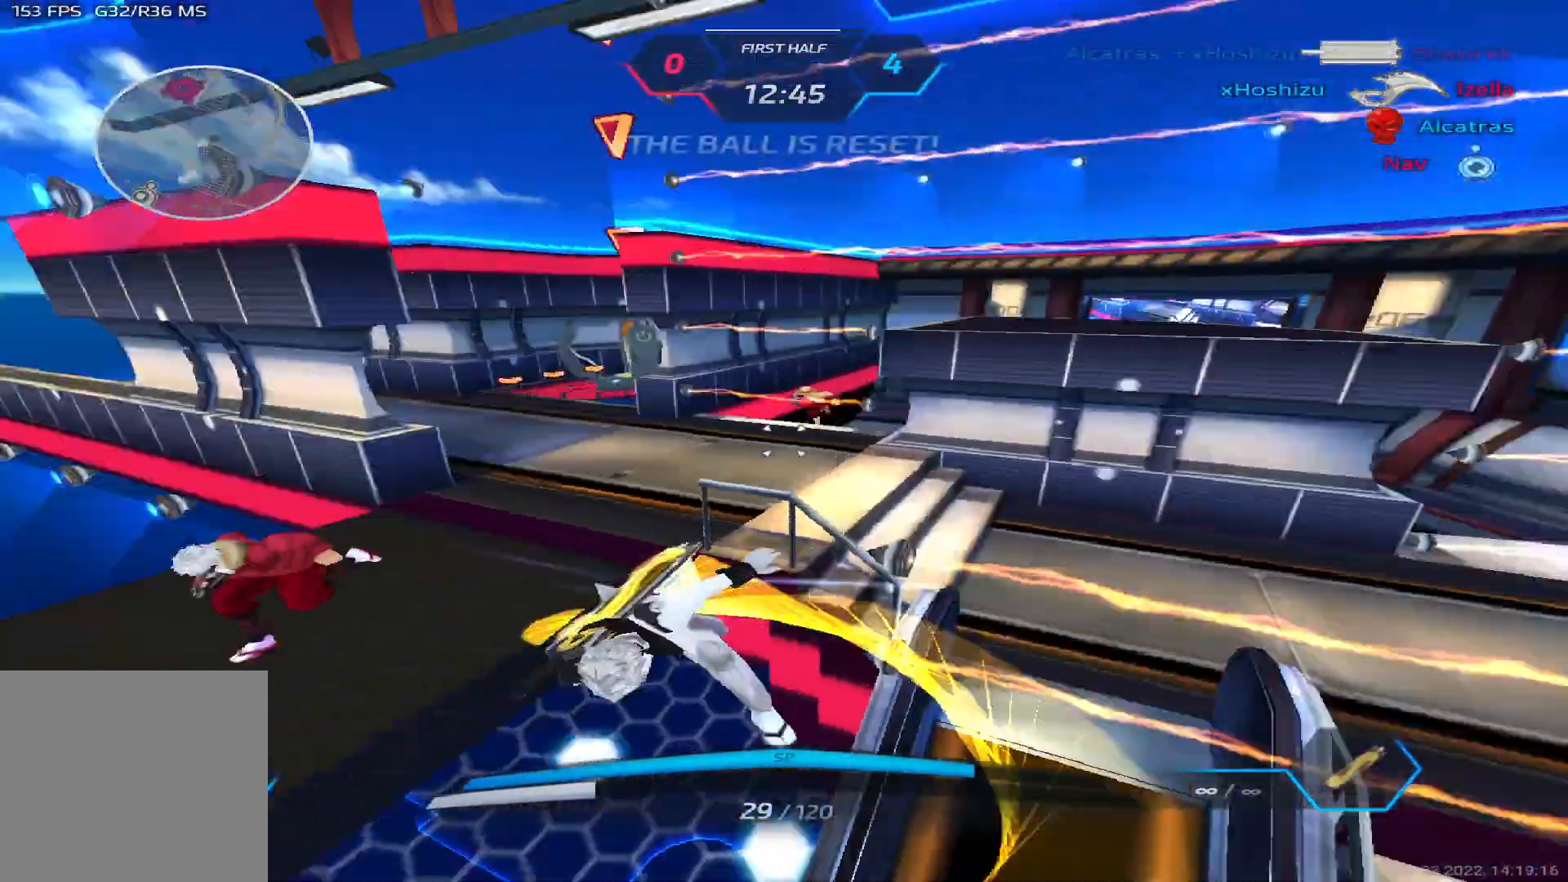
{"keys": ["w"], "events": []}
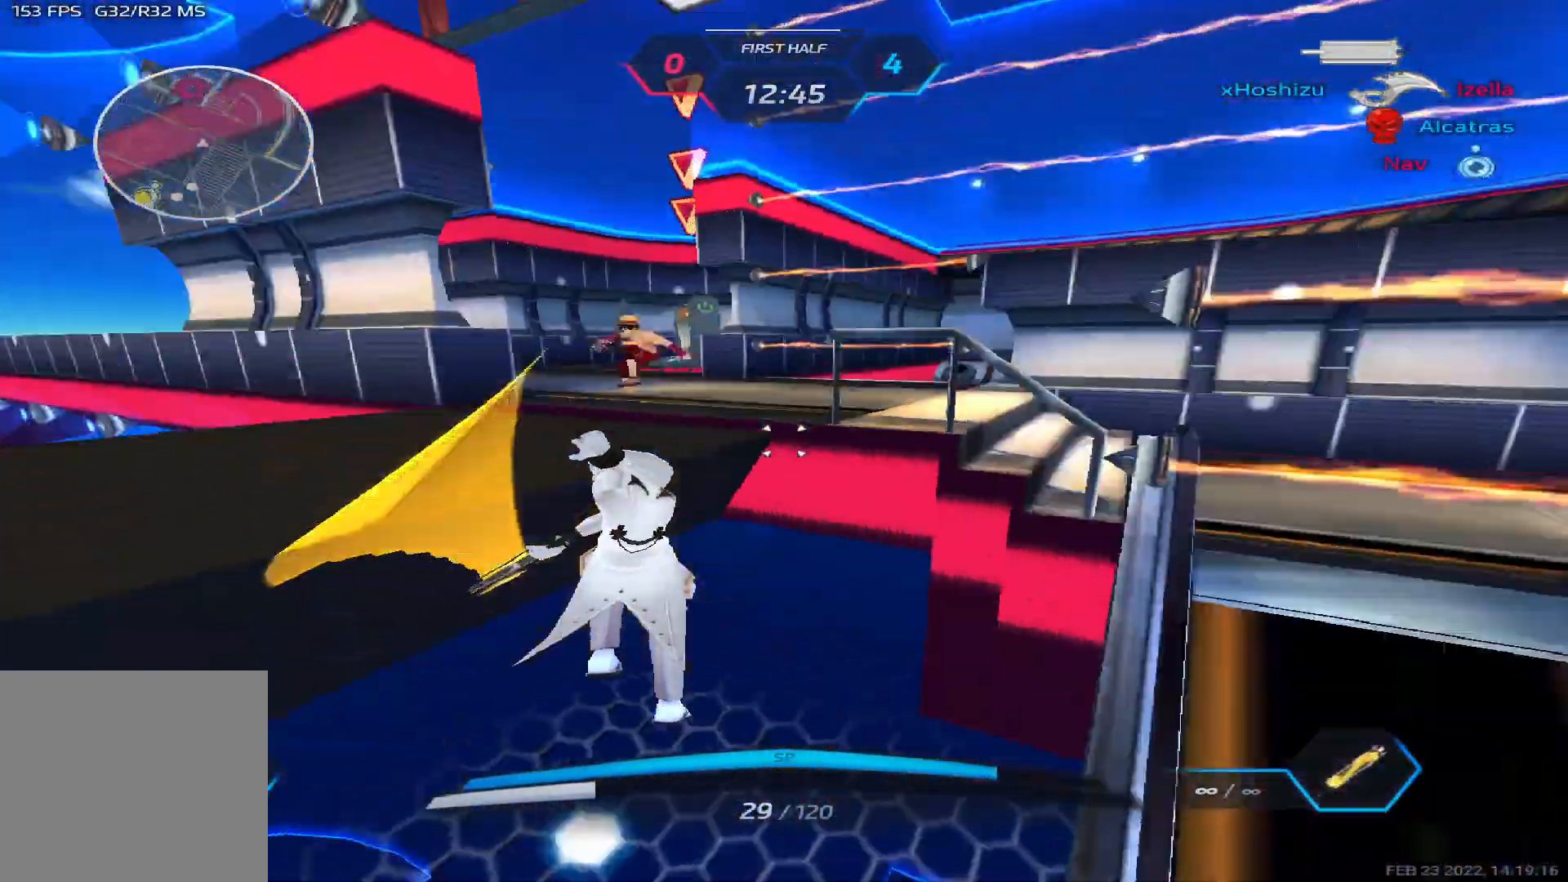
{"keys": ["d", "space"], "events": [[383, "d", "down"], [400, "w", "up"], [450, "space", "down"]]}
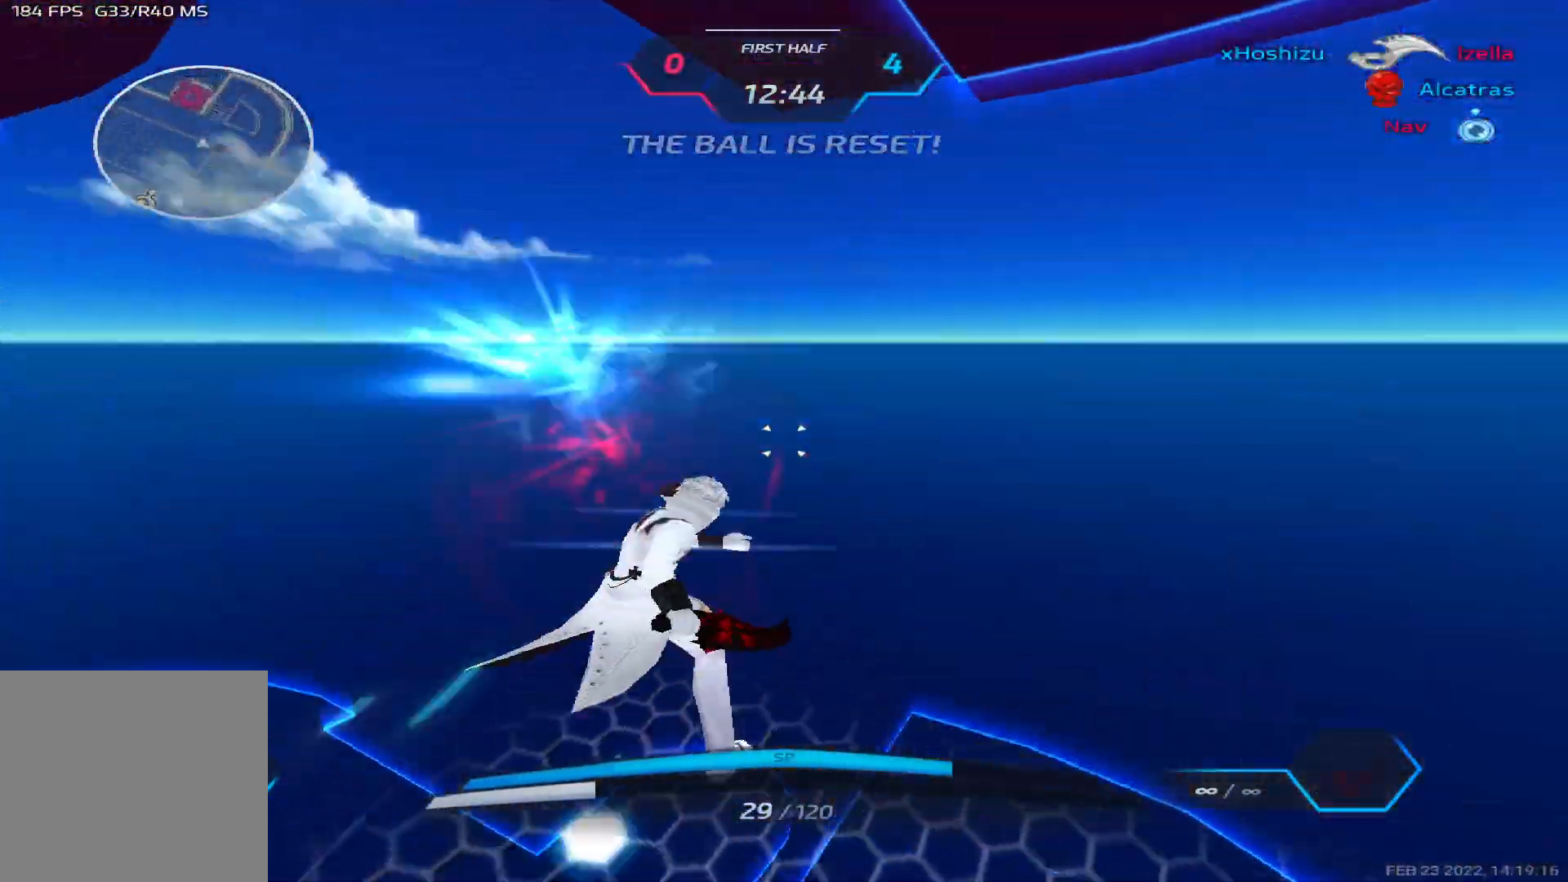
{"keys": [], "events": [[17, "space", "up"], [50, "d", "up"]]}